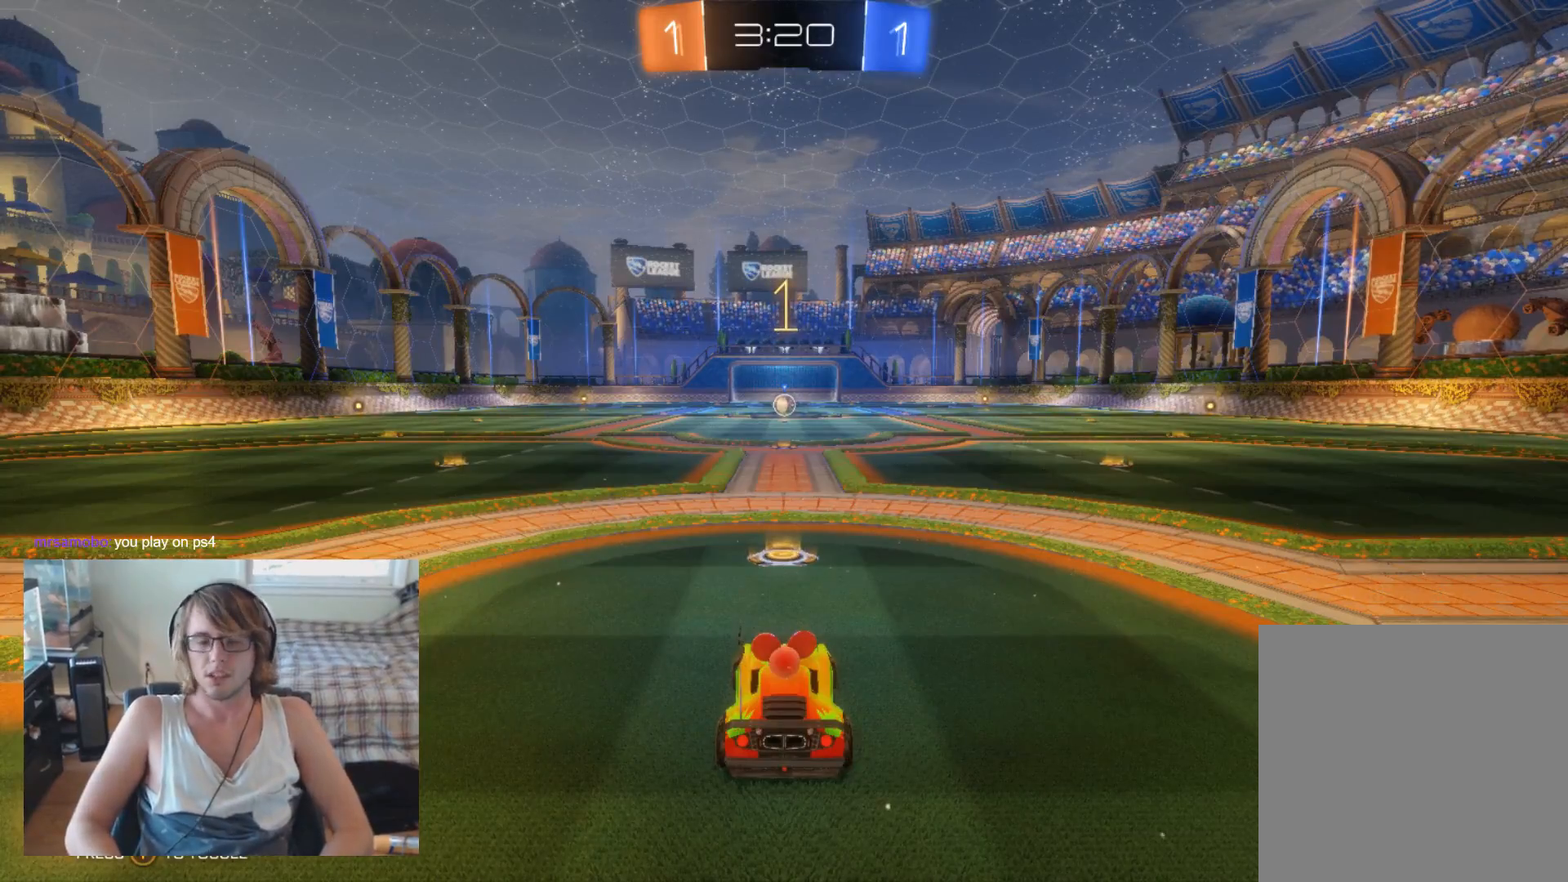
Gameplay with a controller (Xbox layout); each line is a JSON object with the inputs held at the frame after it. "events" lists button and stick changes between this image and that frame as [ms after this image, input, new state], when the widget could be followed in between.
{"buttons": ["R2"], "left_stick": "center", "right_stick": "center", "events": []}
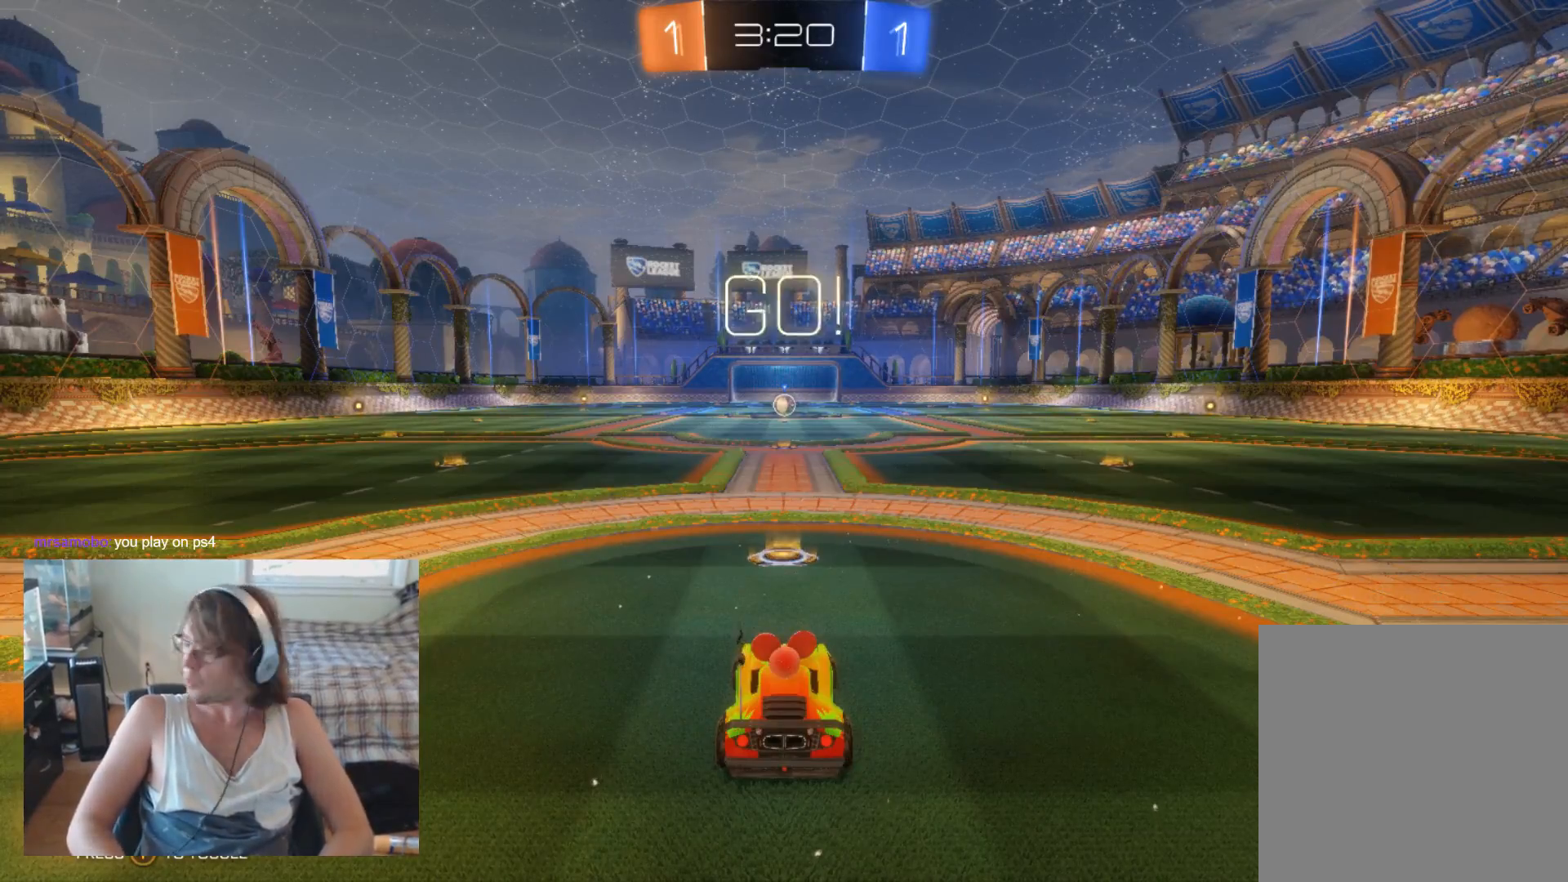
{"buttons": ["R2"], "left_stick": "down", "right_stick": "center", "events": [[500, "left_stick", "down"]]}
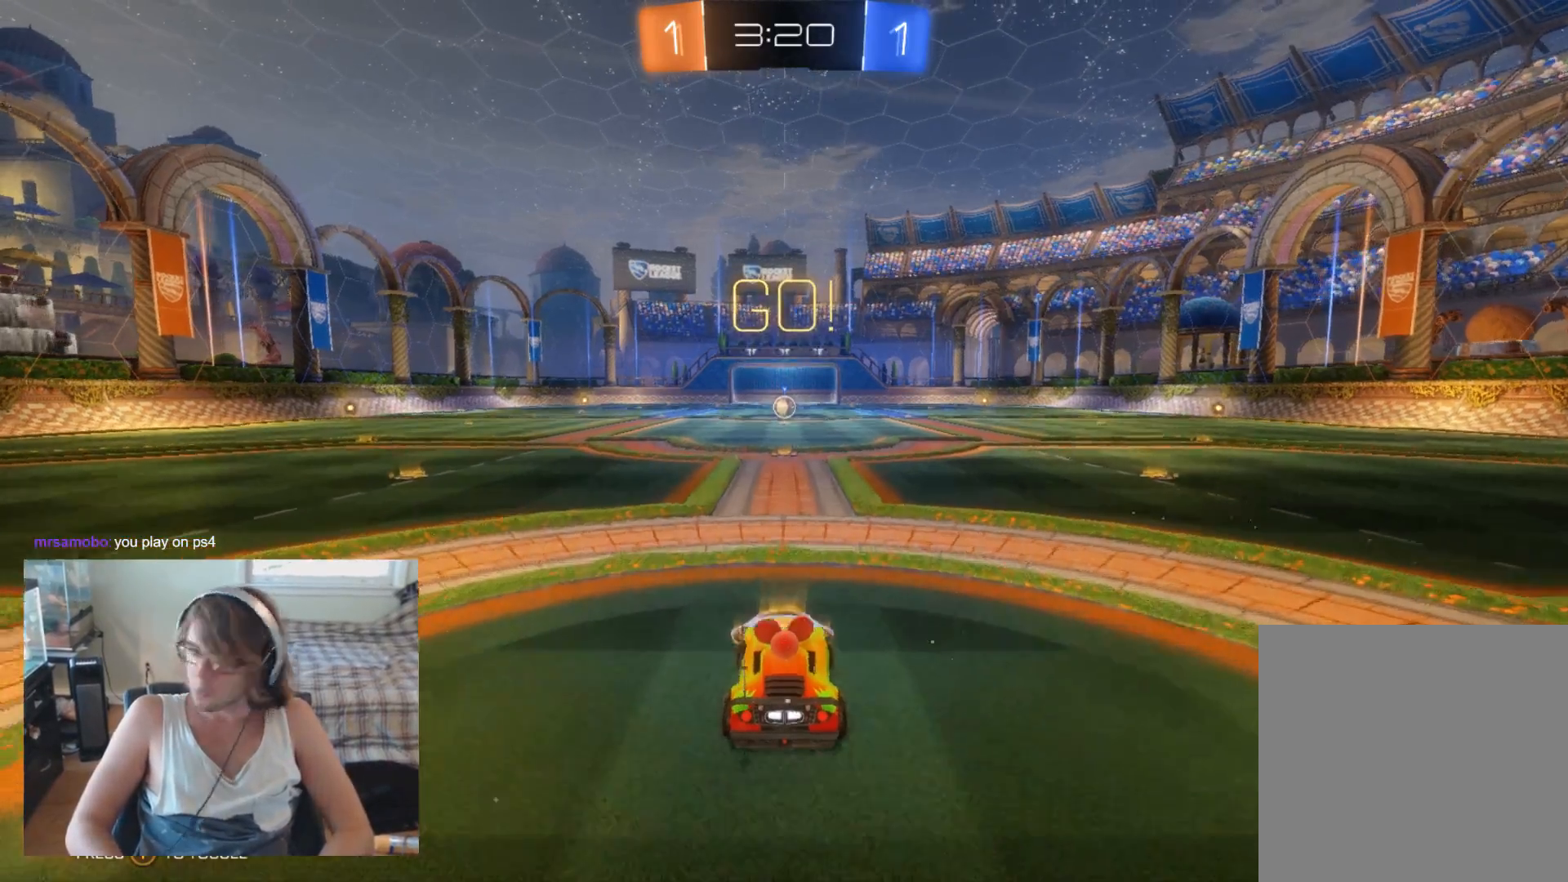
{"buttons": [], "left_stick": "down", "right_stick": "center", "events": [[67, "A", "down"], [67, "R2", "up"], [200, "A", "up"], [267, "A", "down"], [400, "A", "up"]]}
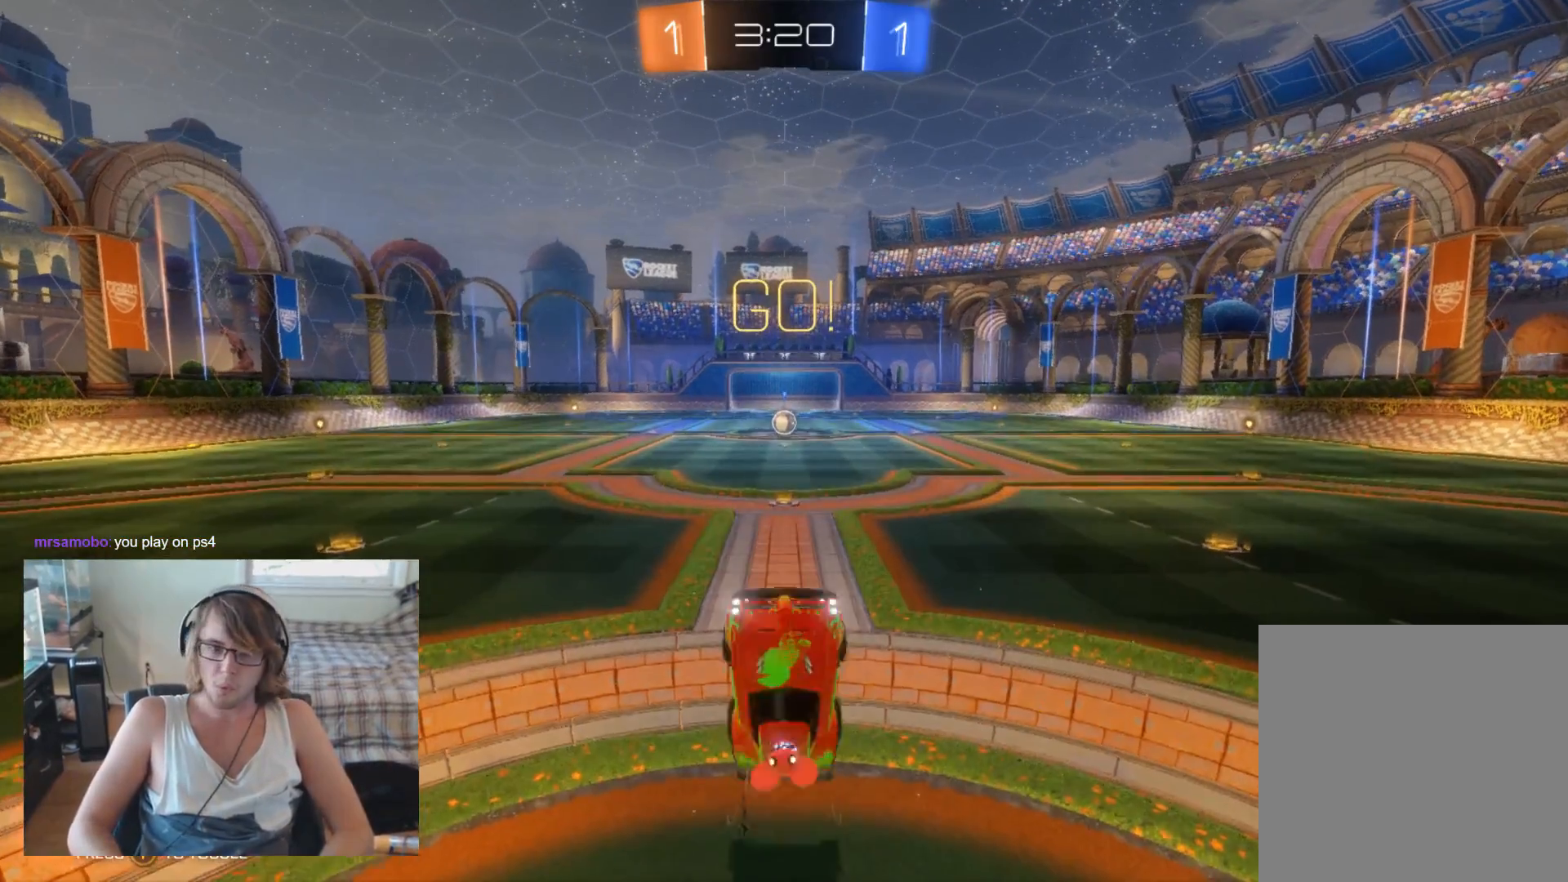
{"buttons": ["L2"], "left_stick": "center", "right_stick": "center", "events": [[200, "left_stick", "center"], [300, "L2", "down"]]}
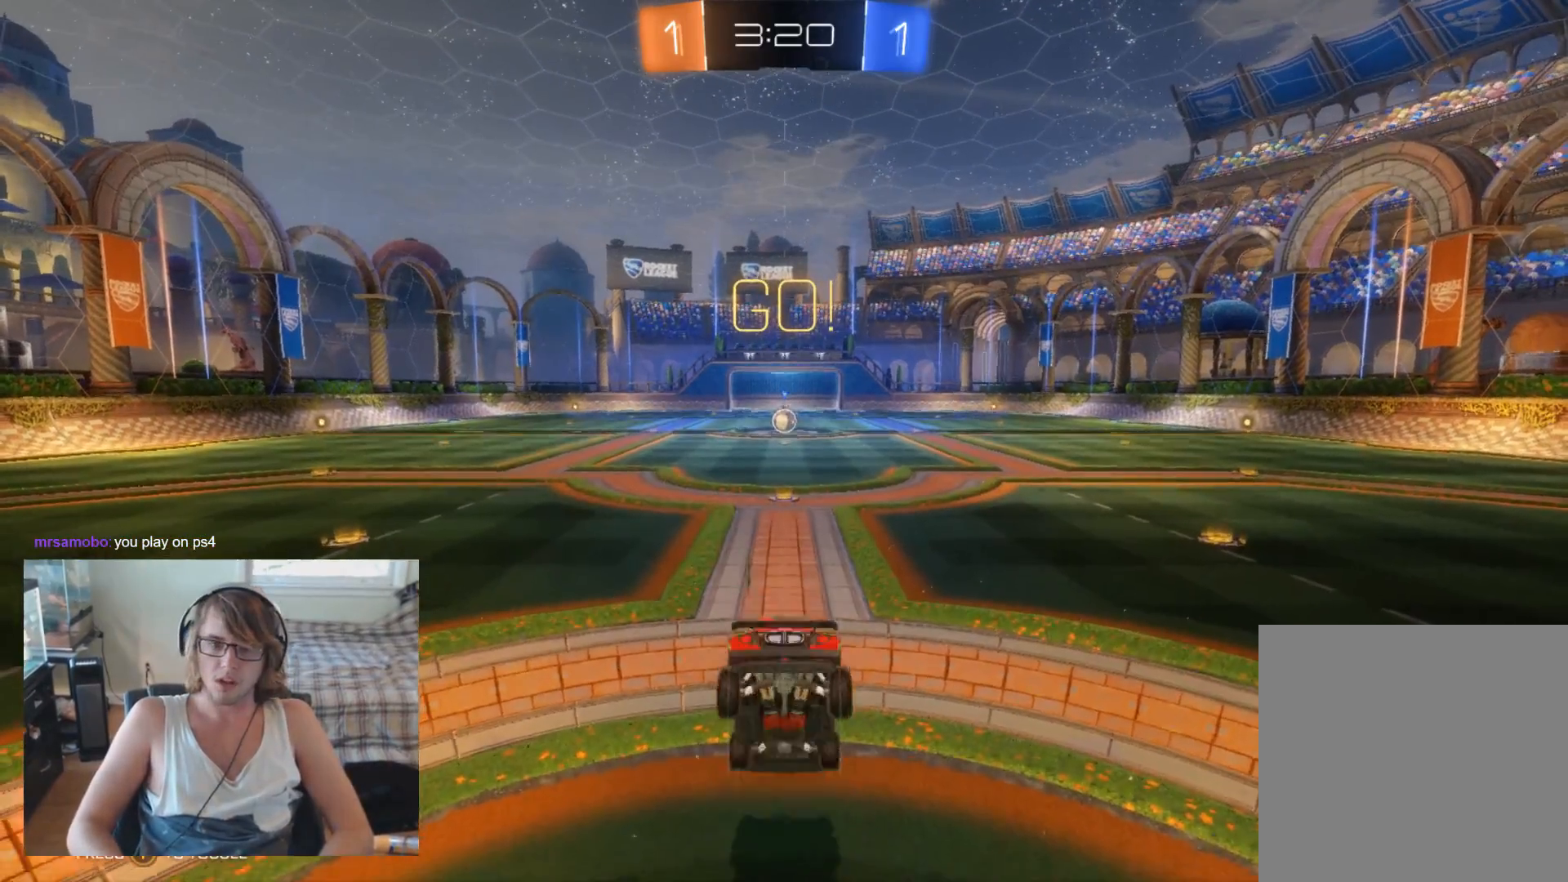
{"buttons": ["L2"], "left_stick": "center", "right_stick": "center", "events": []}
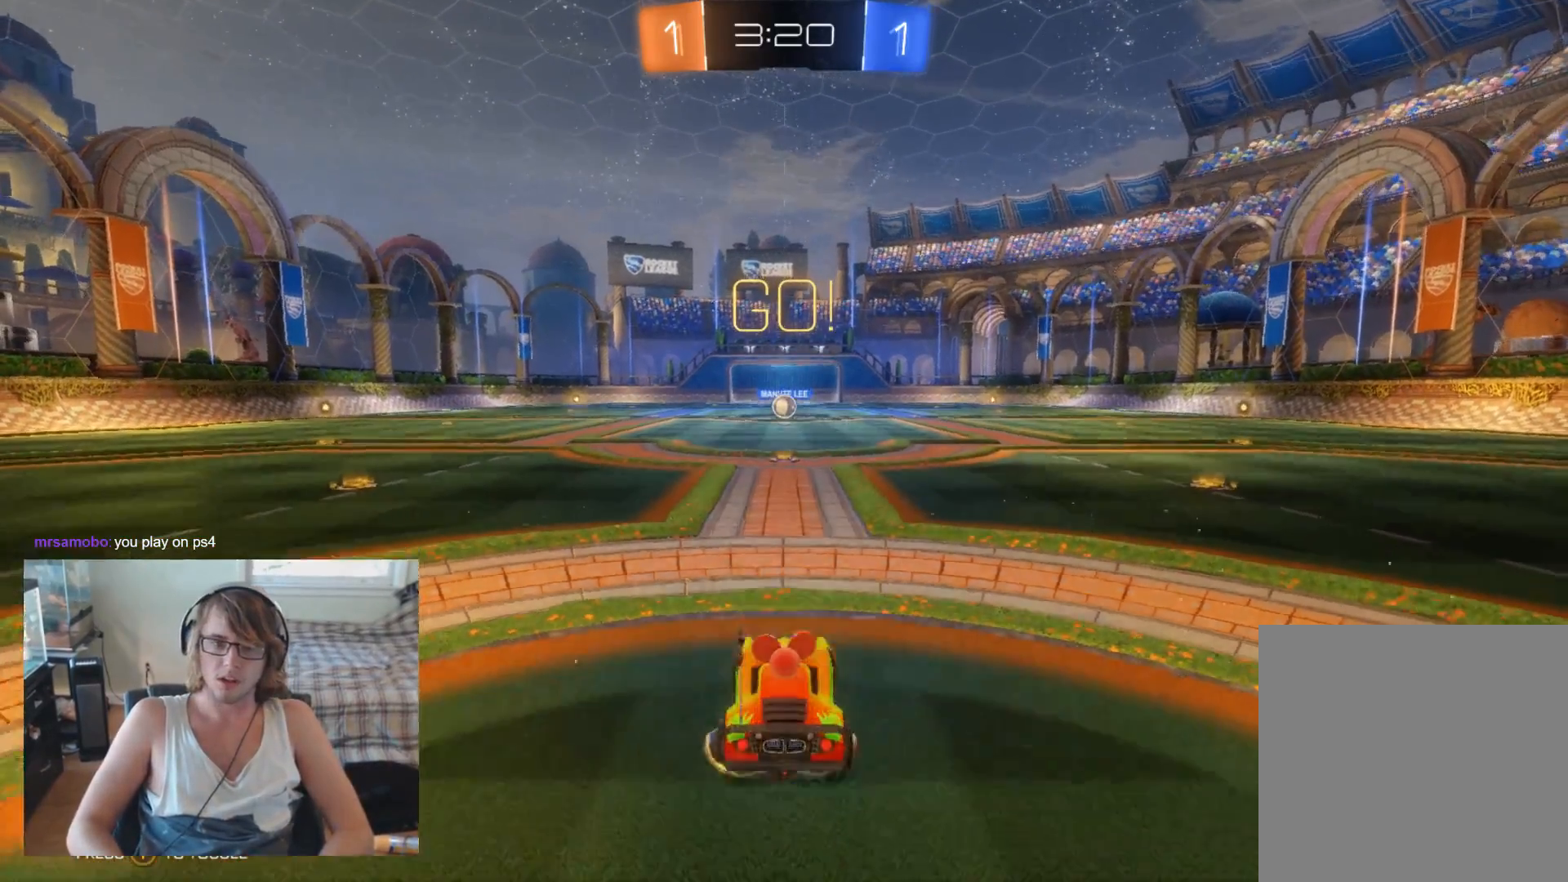
{"buttons": ["L2"], "left_stick": "center", "right_stick": "center", "events": []}
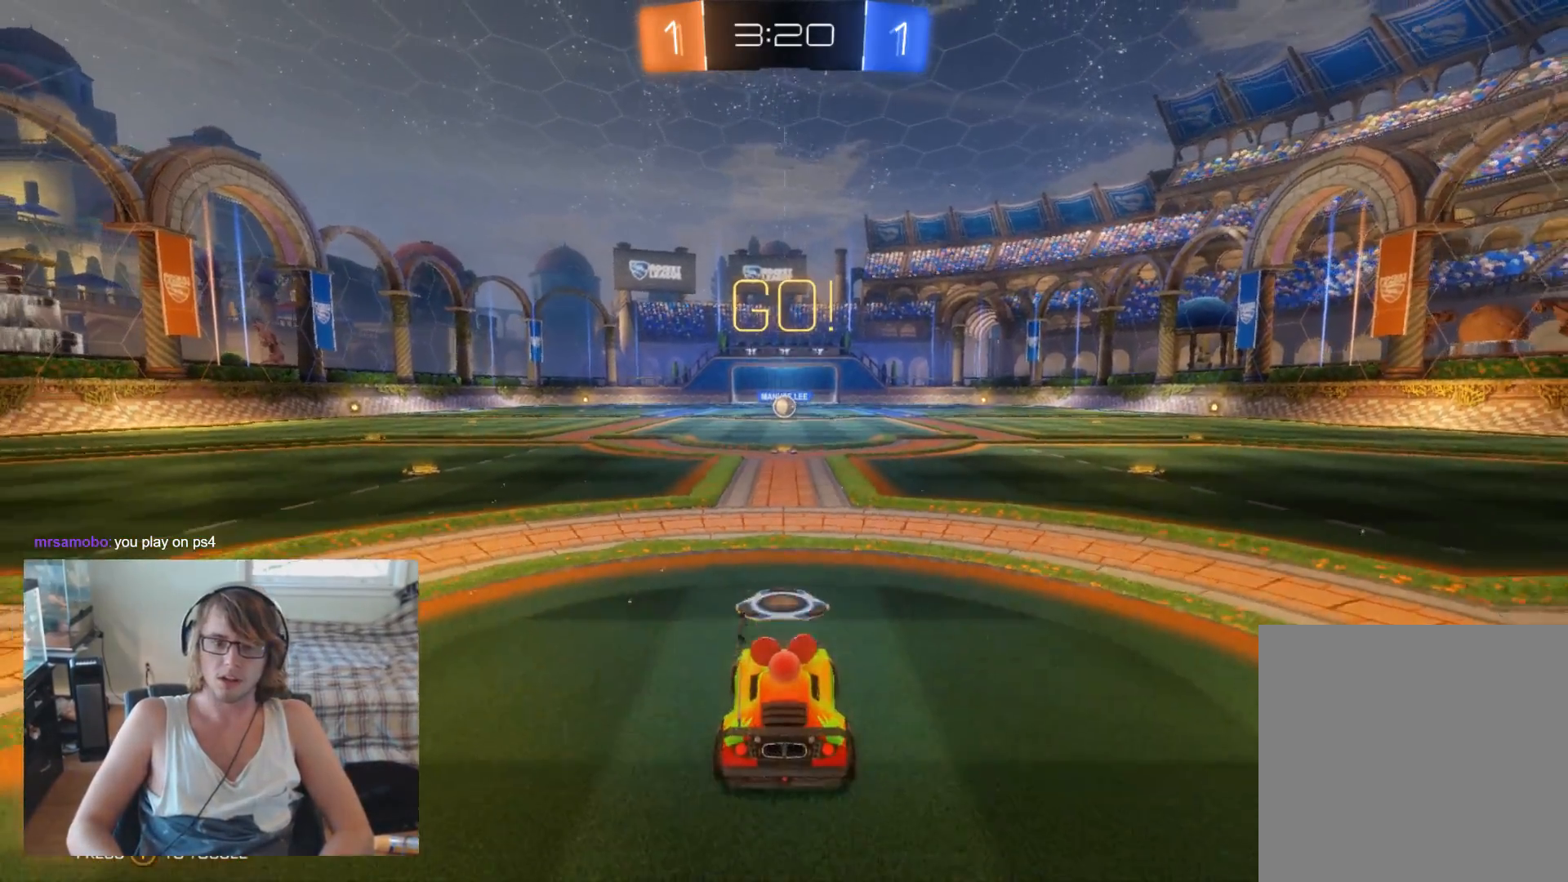
{"buttons": [], "left_stick": "center", "right_stick": "center", "events": [[200, "L2", "up"]]}
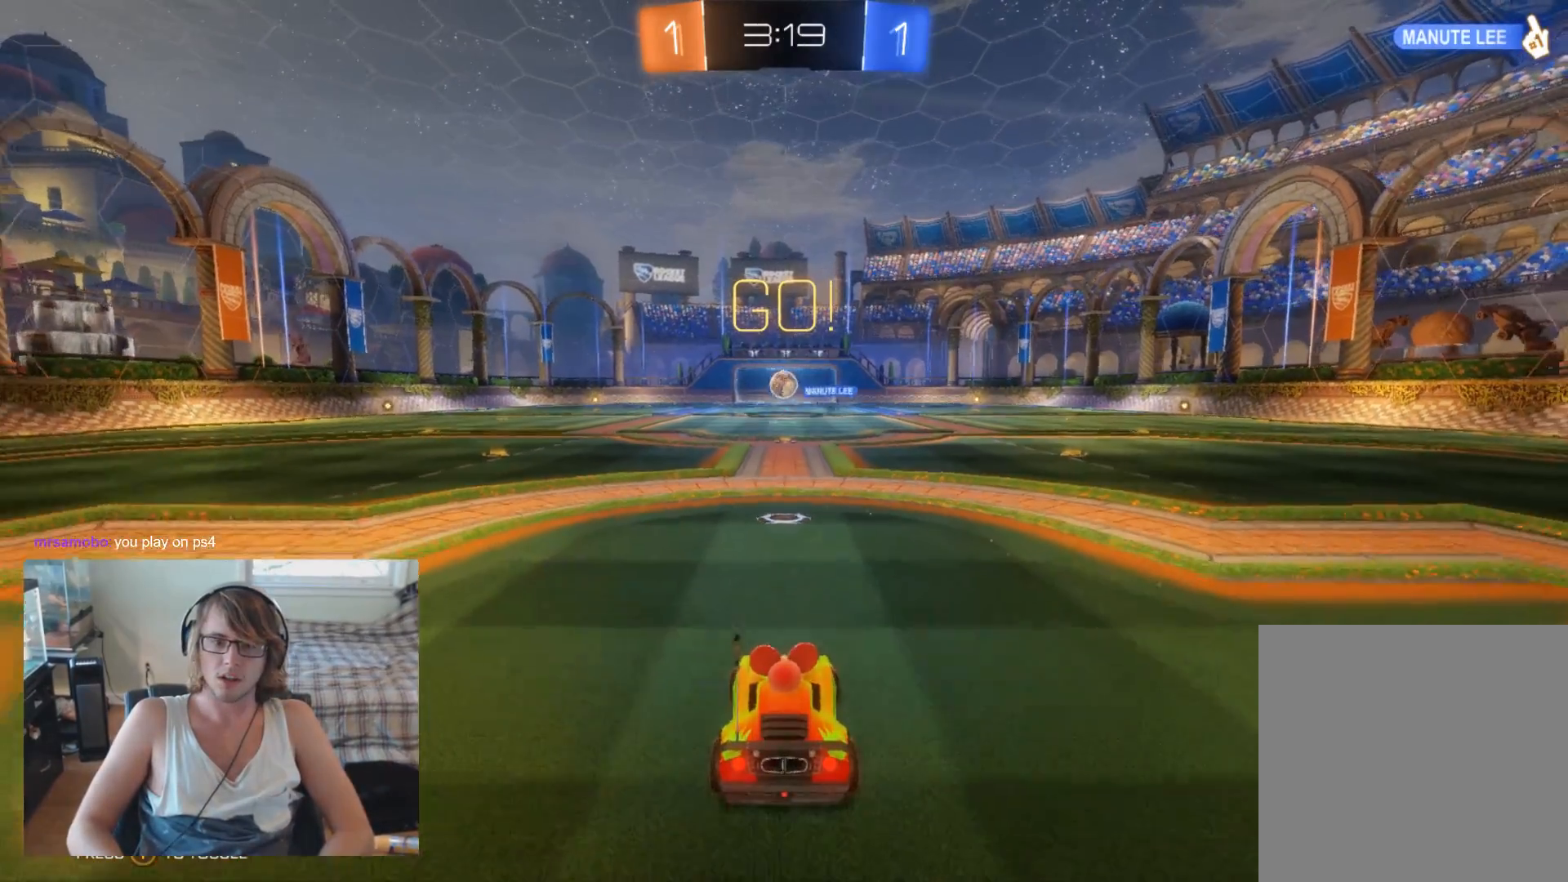
{"buttons": ["R2"], "left_stick": "center", "right_stick": "center", "events": [[367, "R2", "down"]]}
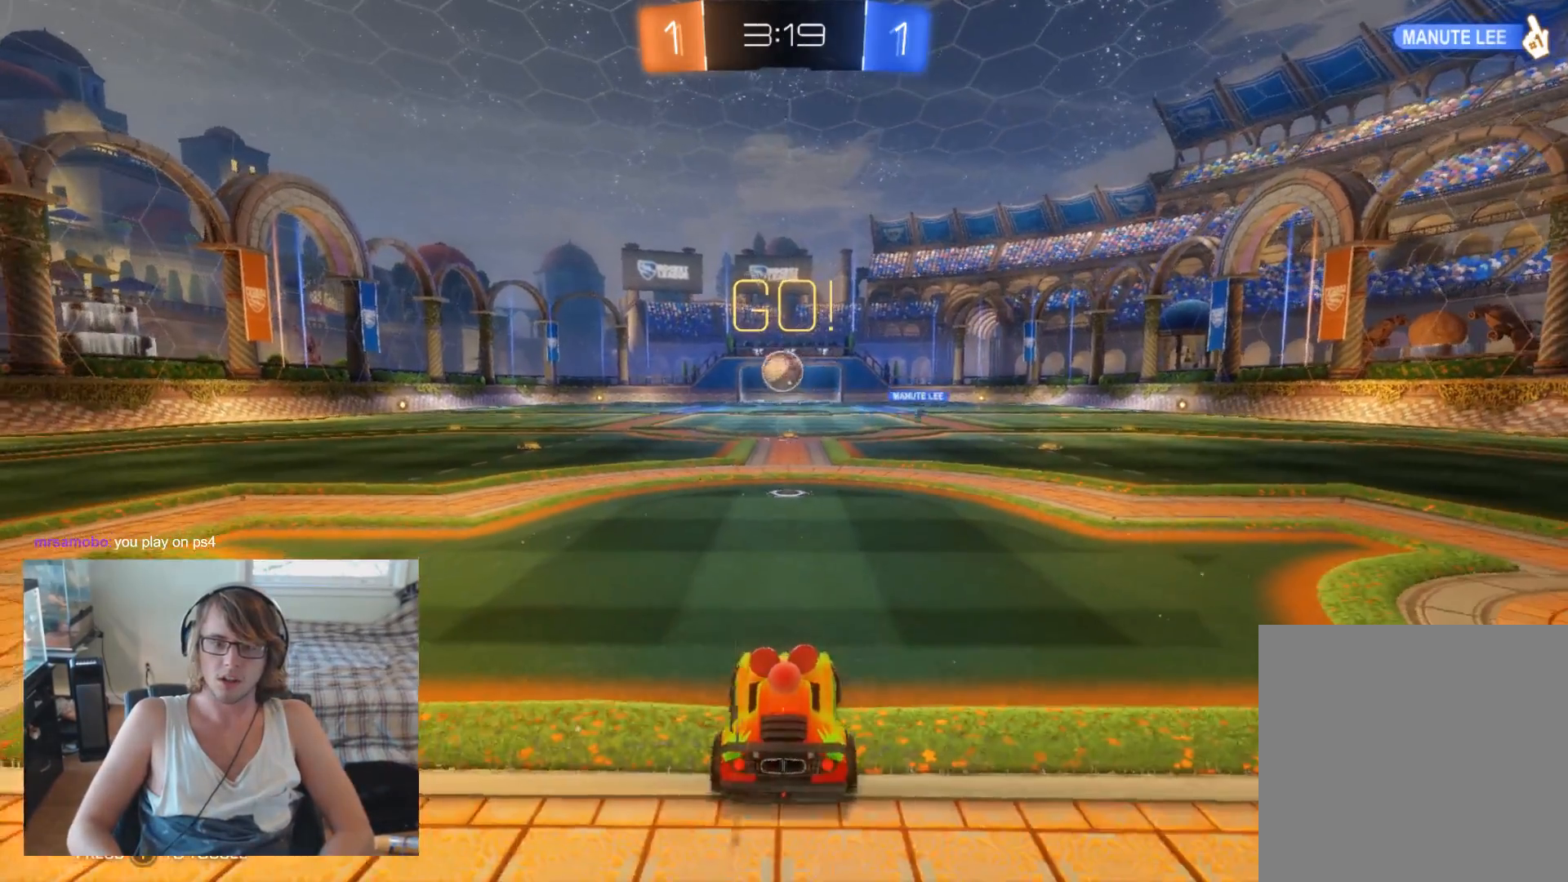
{"buttons": ["R2"], "left_stick": "up-right", "right_stick": "center", "events": [[167, "left_stick", "left"], [233, "B", "down"], [367, "left_stick", "center"], [467, "B", "up"], [467, "left_stick", "up-right"]]}
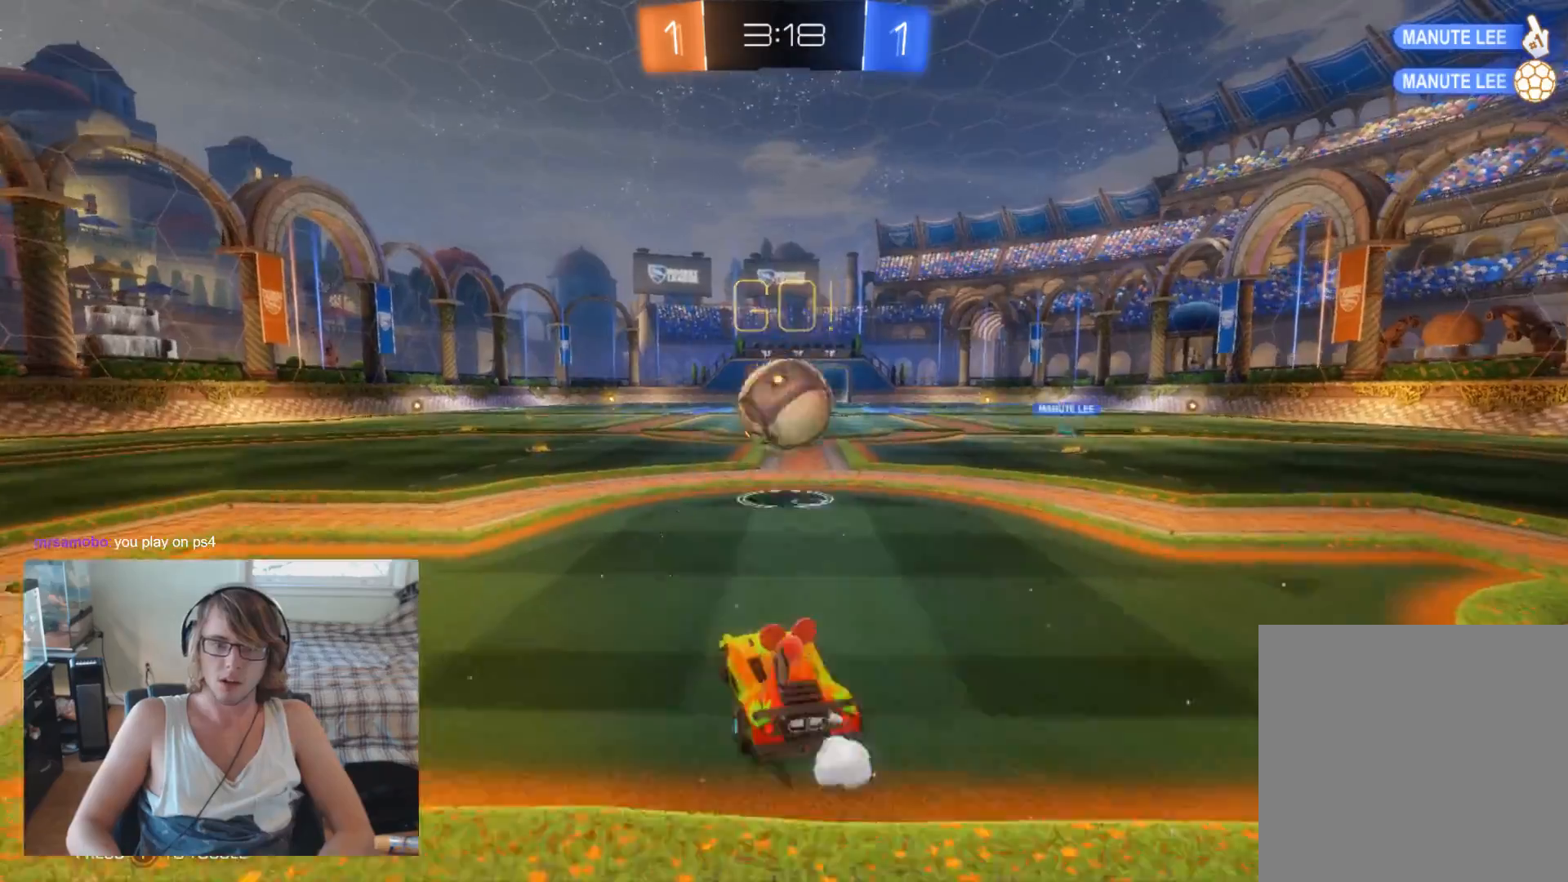
{"buttons": ["R2"], "left_stick": "center", "right_stick": "center", "events": [[67, "A", "down"], [133, "A", "up"], [200, "A", "down"], [200, "left_stick", "up"], [300, "left_stick", "up-left"], [333, "A", "up"], [500, "left_stick", "center"]]}
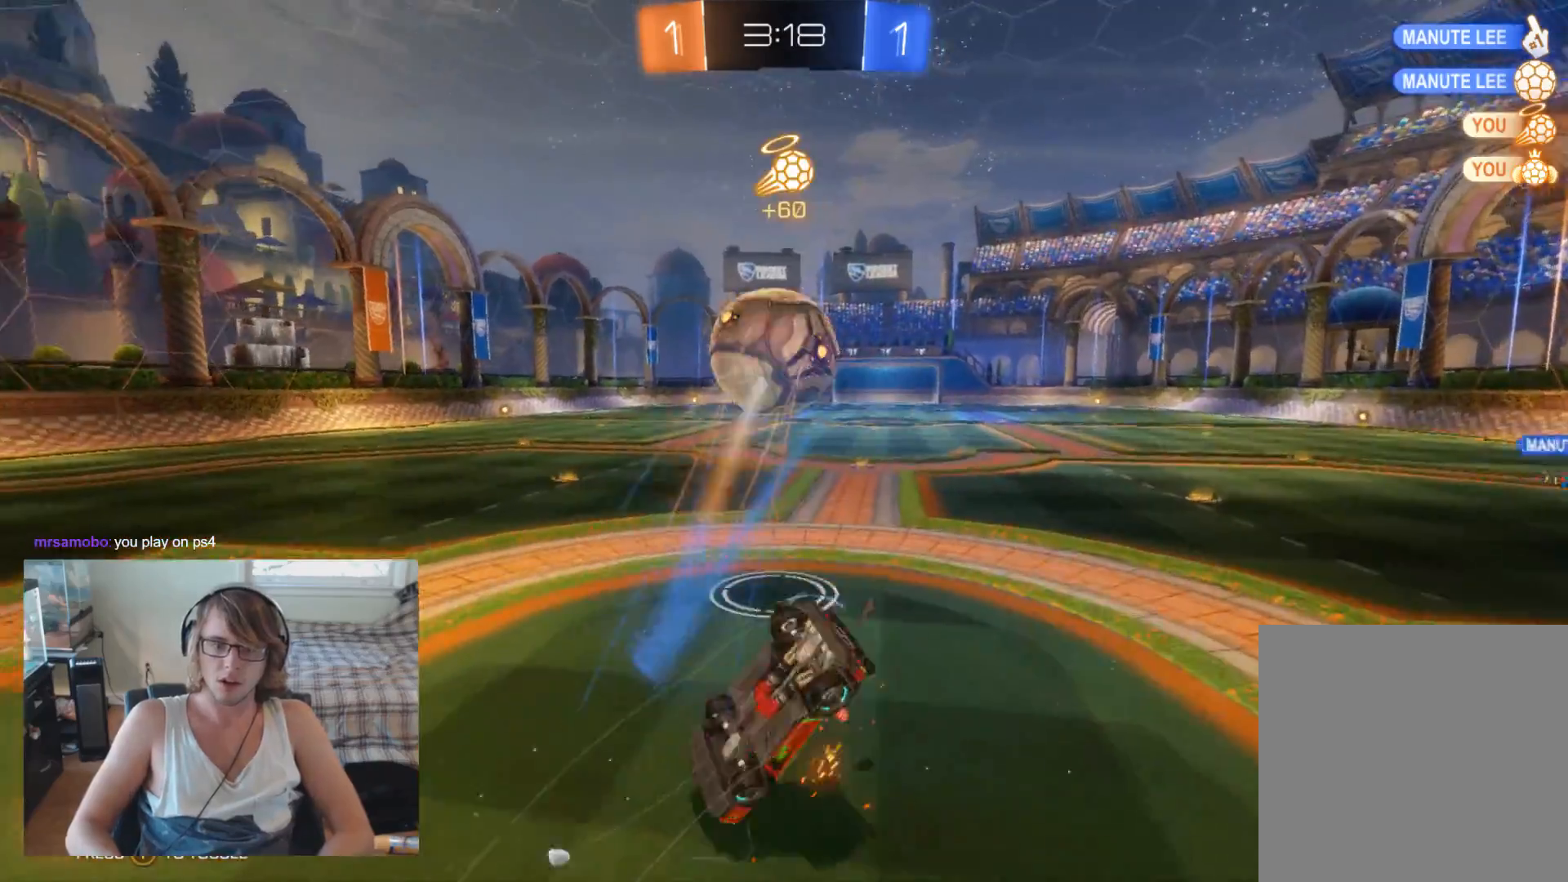
{"buttons": ["R2"], "left_stick": "center", "right_stick": "center", "events": [[33, "left_stick", "up-left"], [467, "left_stick", "center"]]}
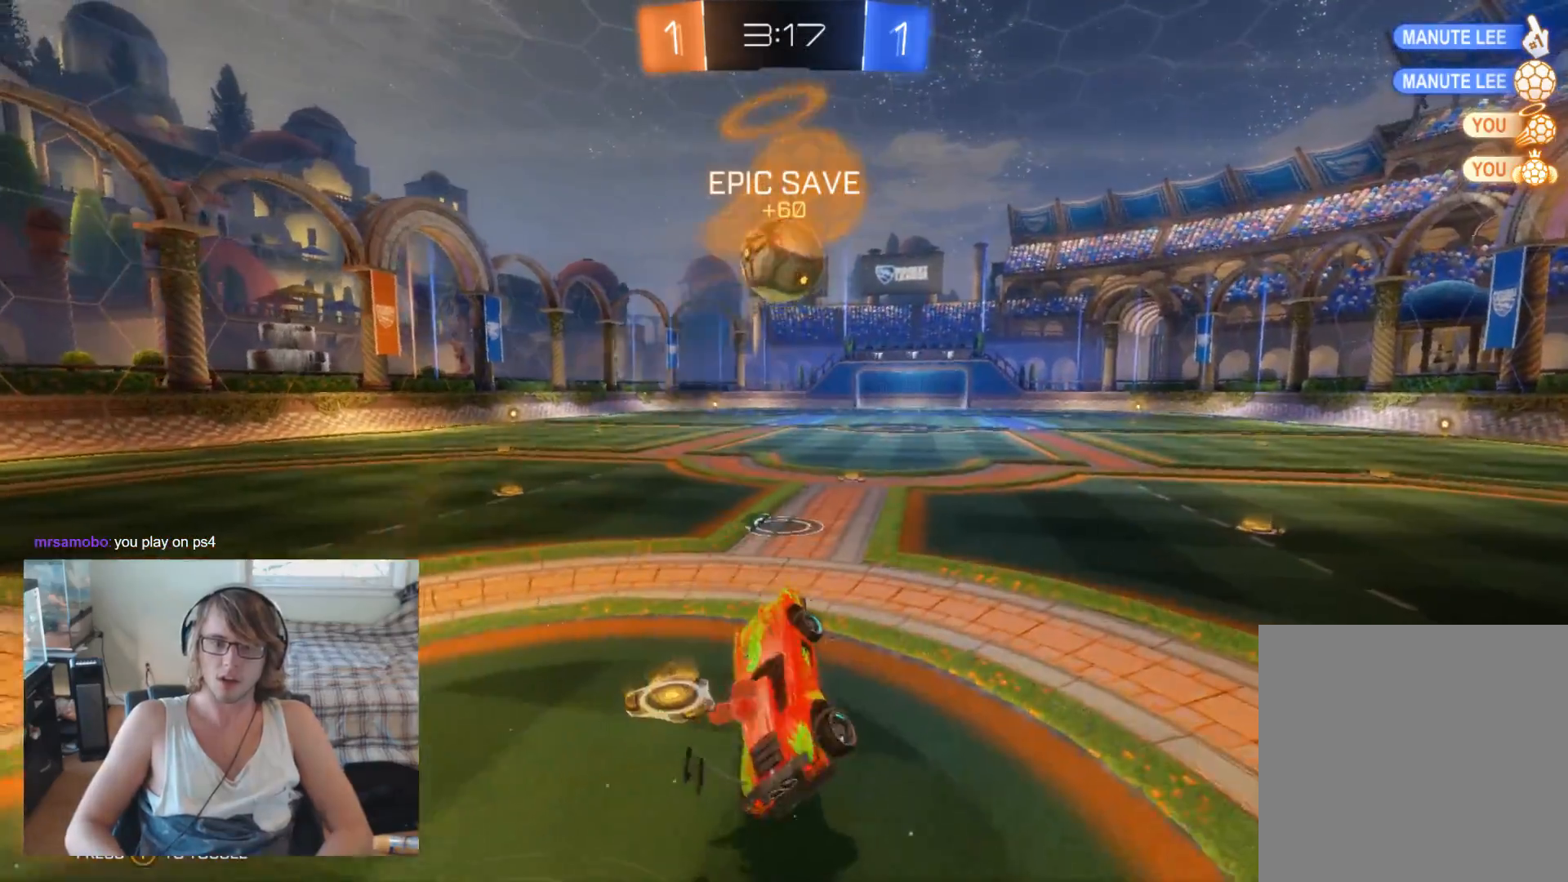
{"buttons": ["B", "R2"], "left_stick": "center", "right_stick": "center", "events": [[67, "B", "down"], [167, "left_stick", "down"], [267, "left_stick", "center"]]}
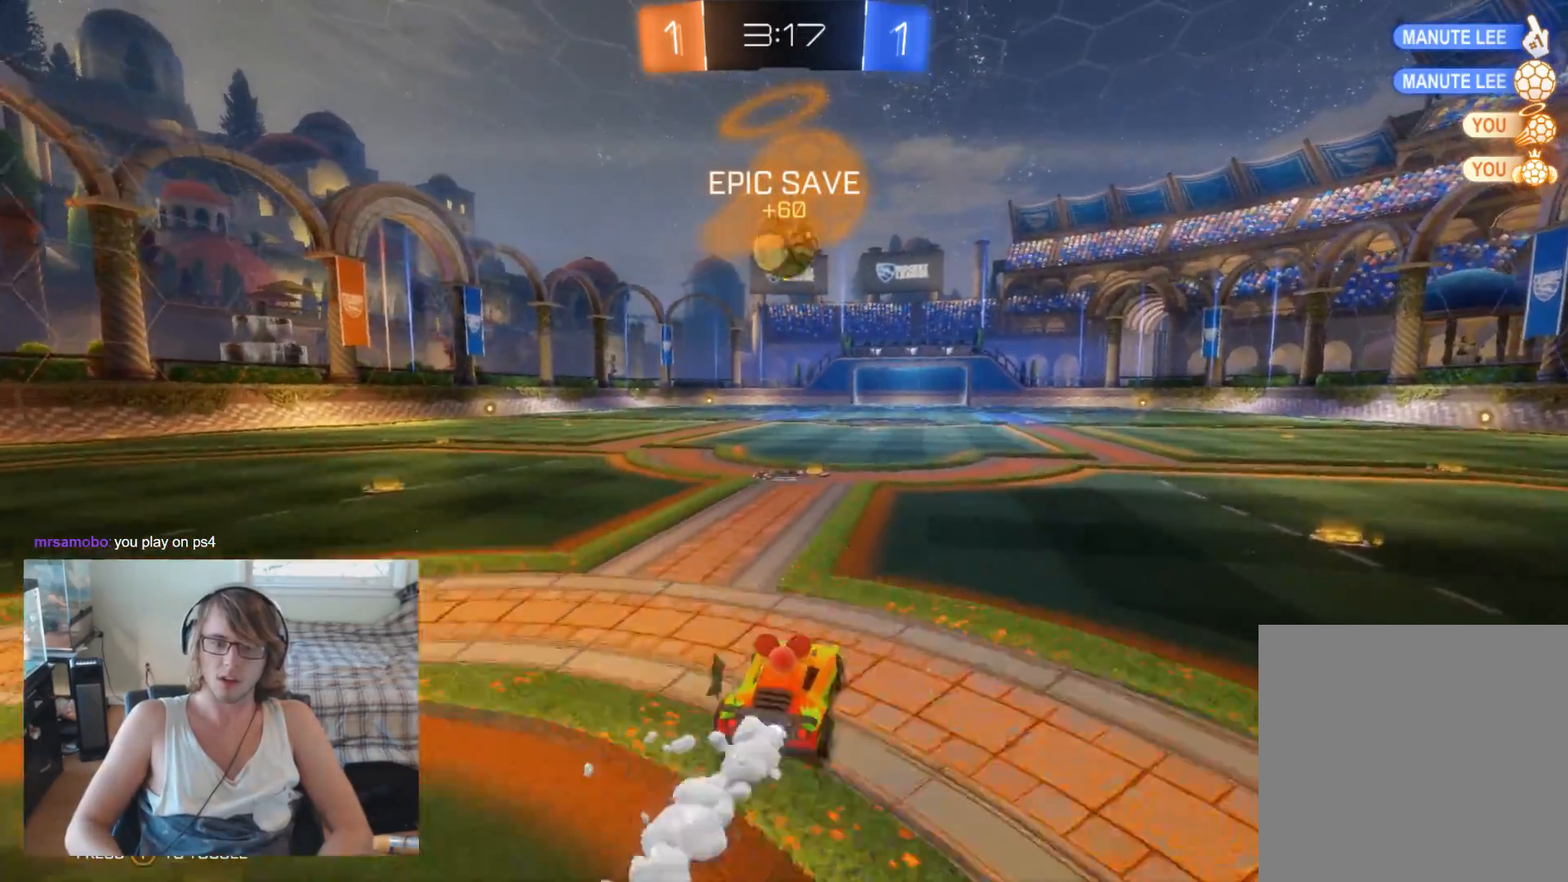
{"buttons": ["R2"], "left_stick": "right", "right_stick": "center", "events": [[33, "left_stick", "left"], [200, "left_stick", "center"], [233, "B", "up"], [433, "left_stick", "right"]]}
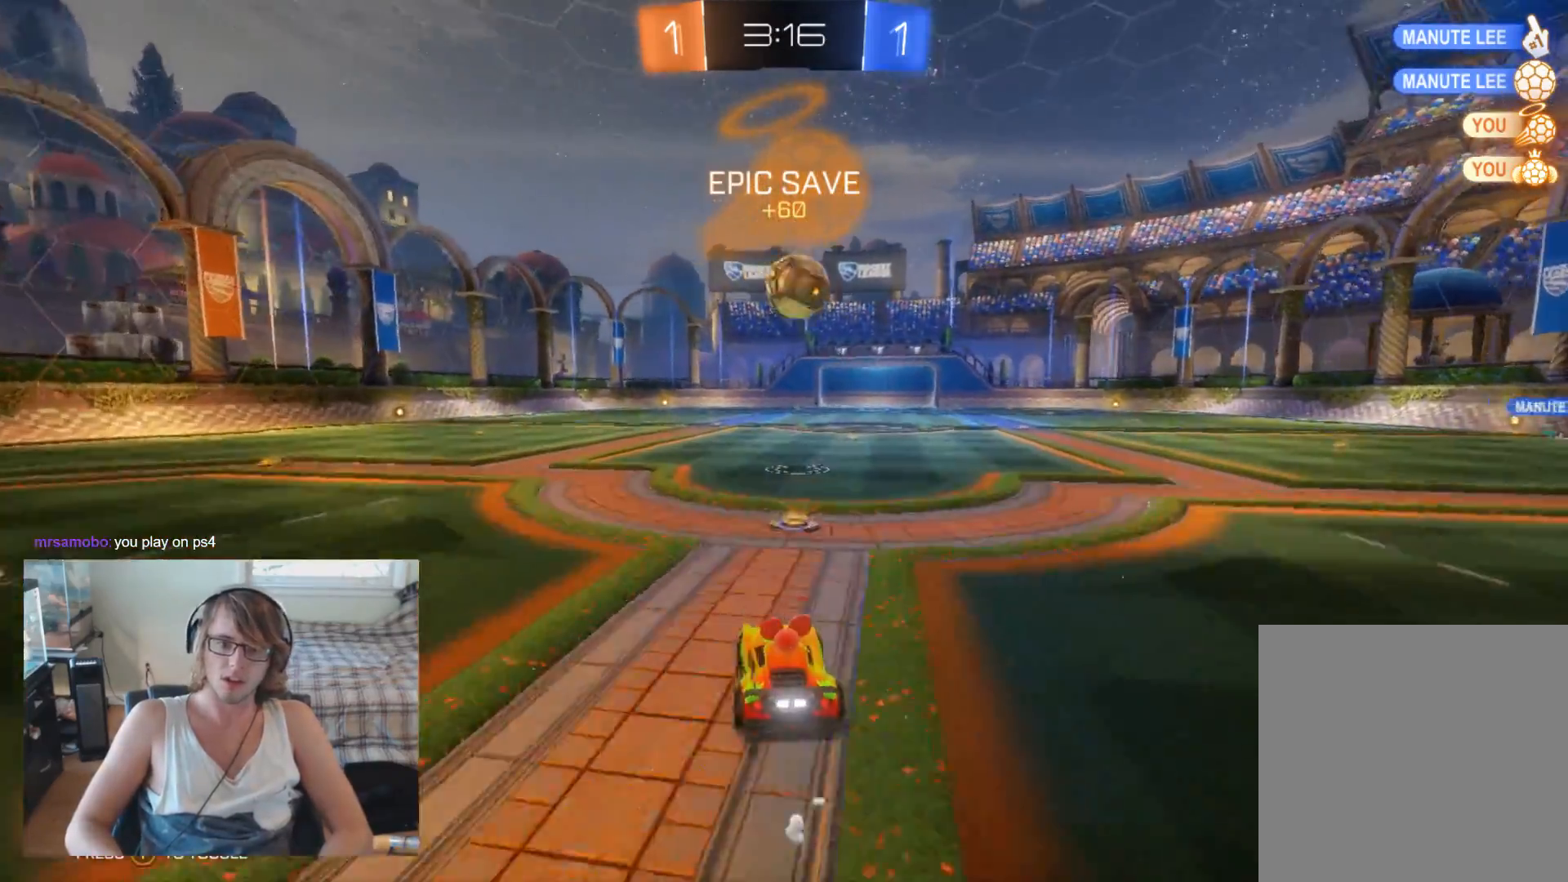
{"buttons": ["B", "R2"], "left_stick": "center", "right_stick": "center", "events": [[33, "left_stick", "center"], [267, "B", "down"], [367, "left_stick", "right"], [467, "left_stick", "center"]]}
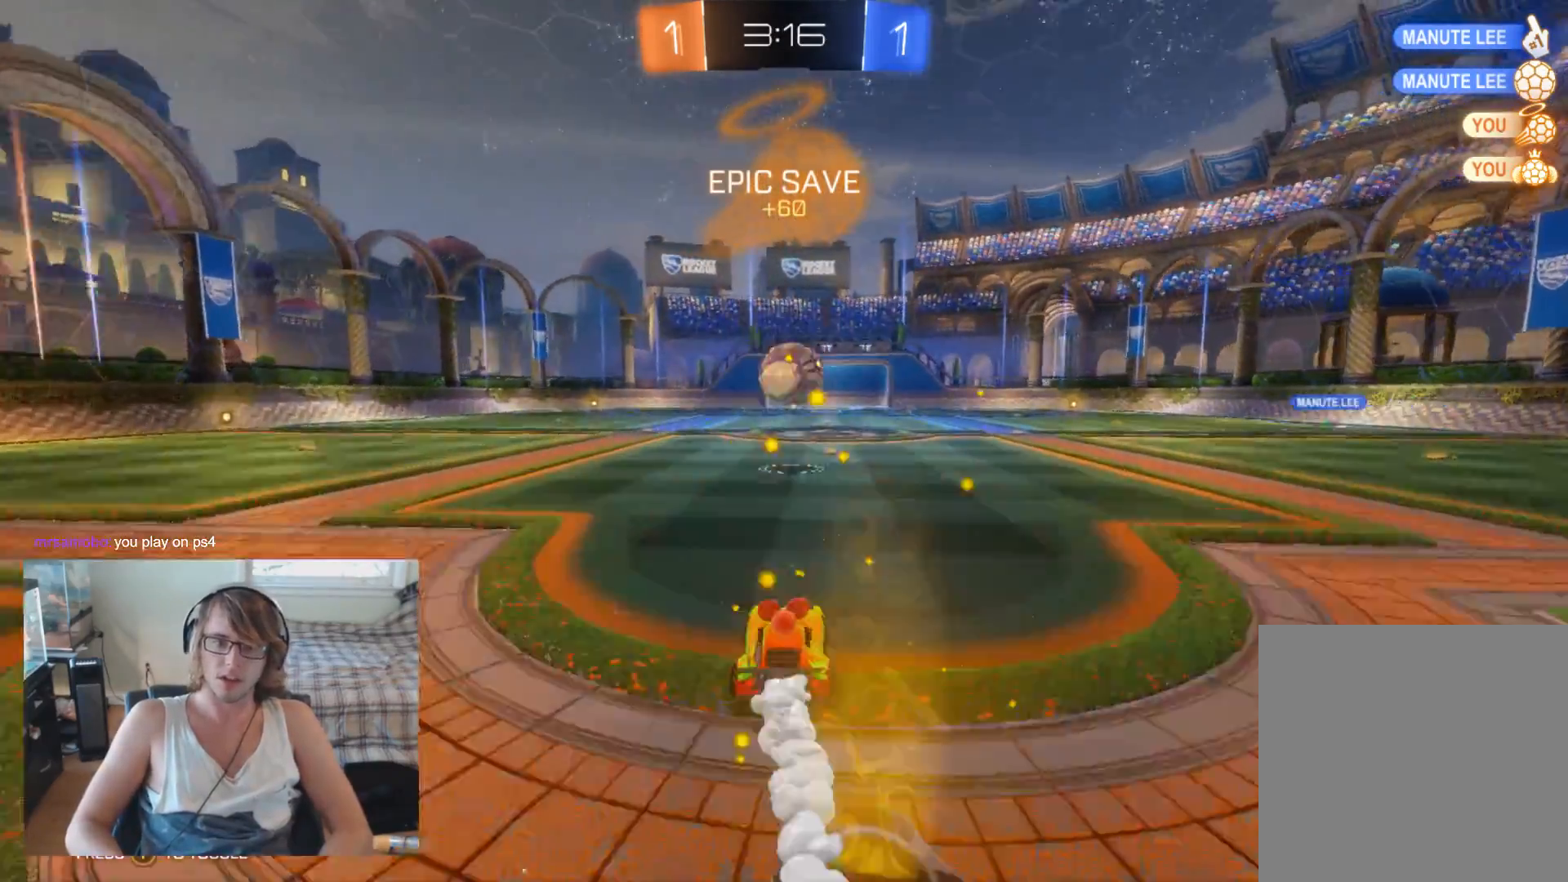
{"buttons": ["B", "R2"], "left_stick": "center", "right_stick": "center", "events": [[367, "left_stick", "left"], [467, "left_stick", "center"]]}
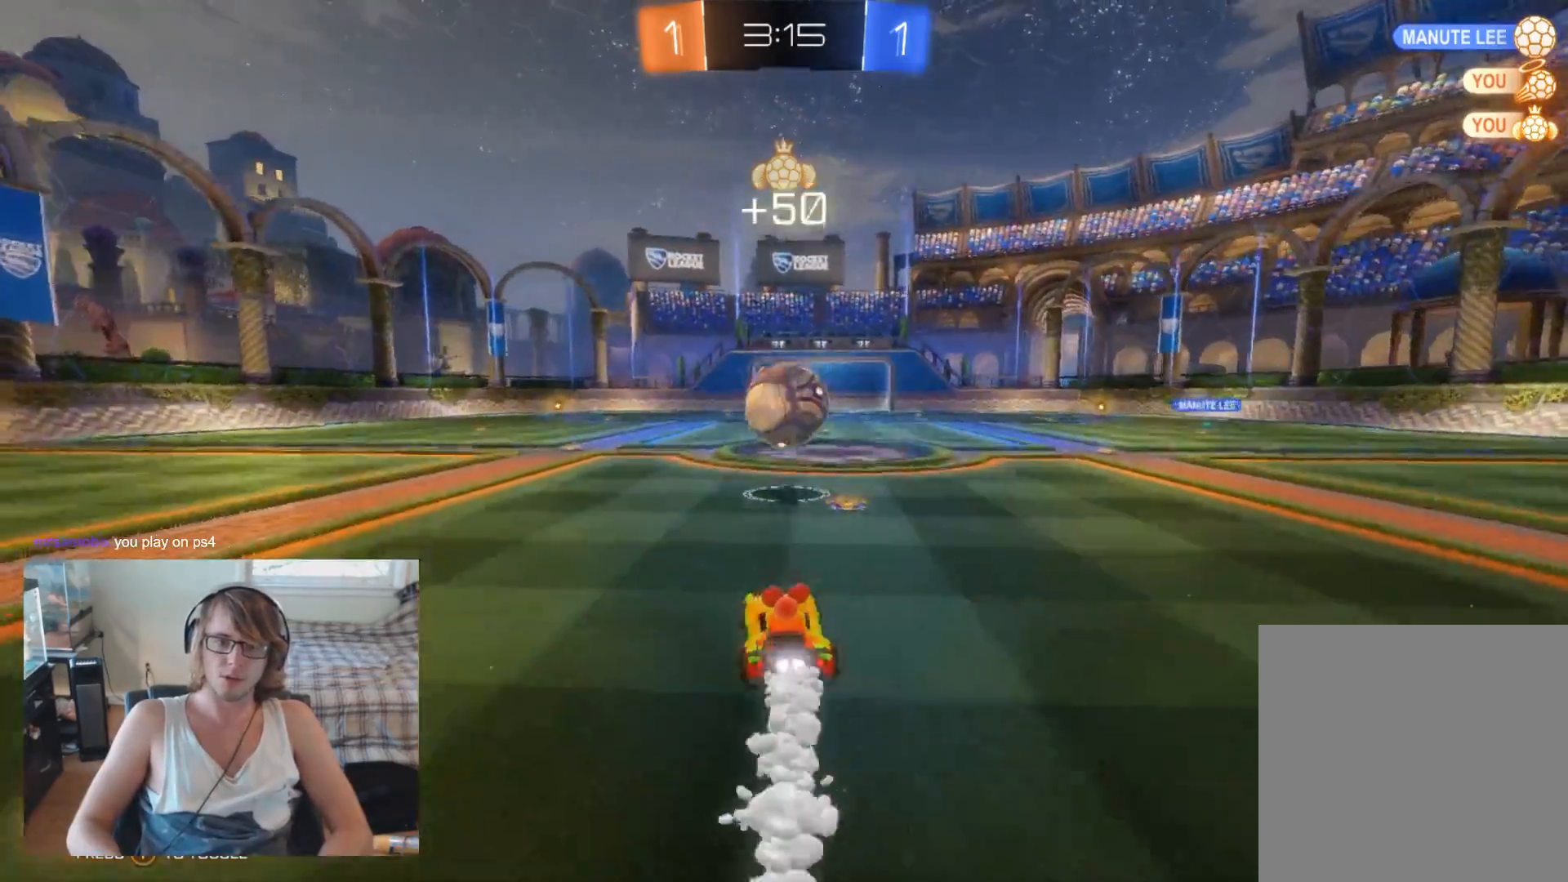
{"buttons": ["A", "R2"], "left_stick": "right", "right_stick": "center", "events": [[67, "A", "down"], [67, "left_stick", "down-right"], [167, "left_stick", "center"], [233, "A", "up"], [267, "B", "up"], [400, "left_stick", "right"], [433, "A", "down"]]}
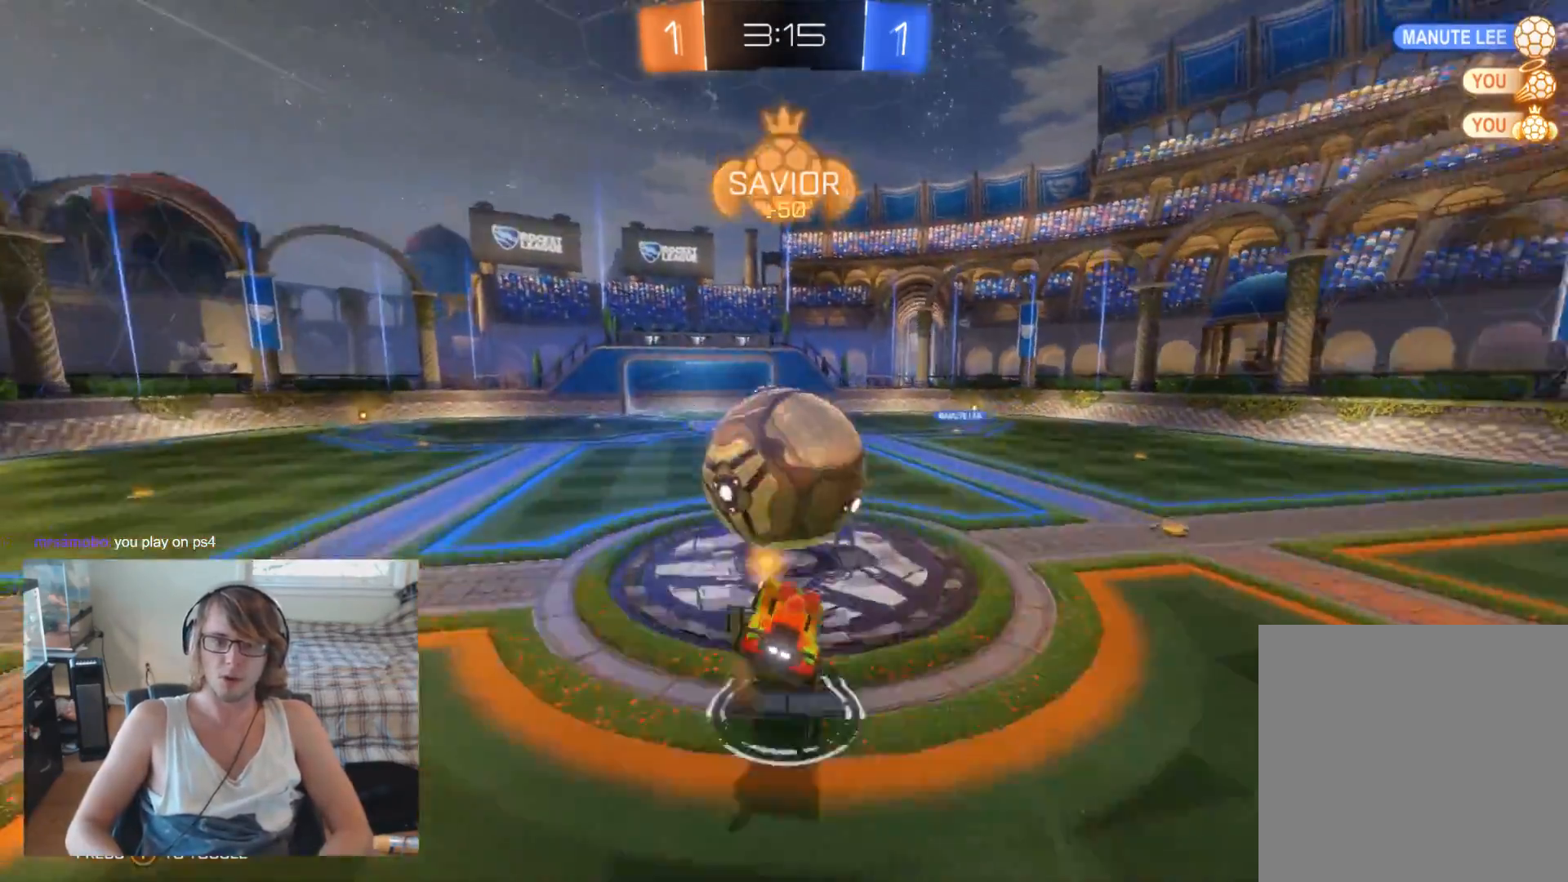
{"buttons": [], "left_stick": "center", "right_stick": "center", "events": [[100, "A", "up"], [233, "R2", "up"], [300, "left_stick", "center"]]}
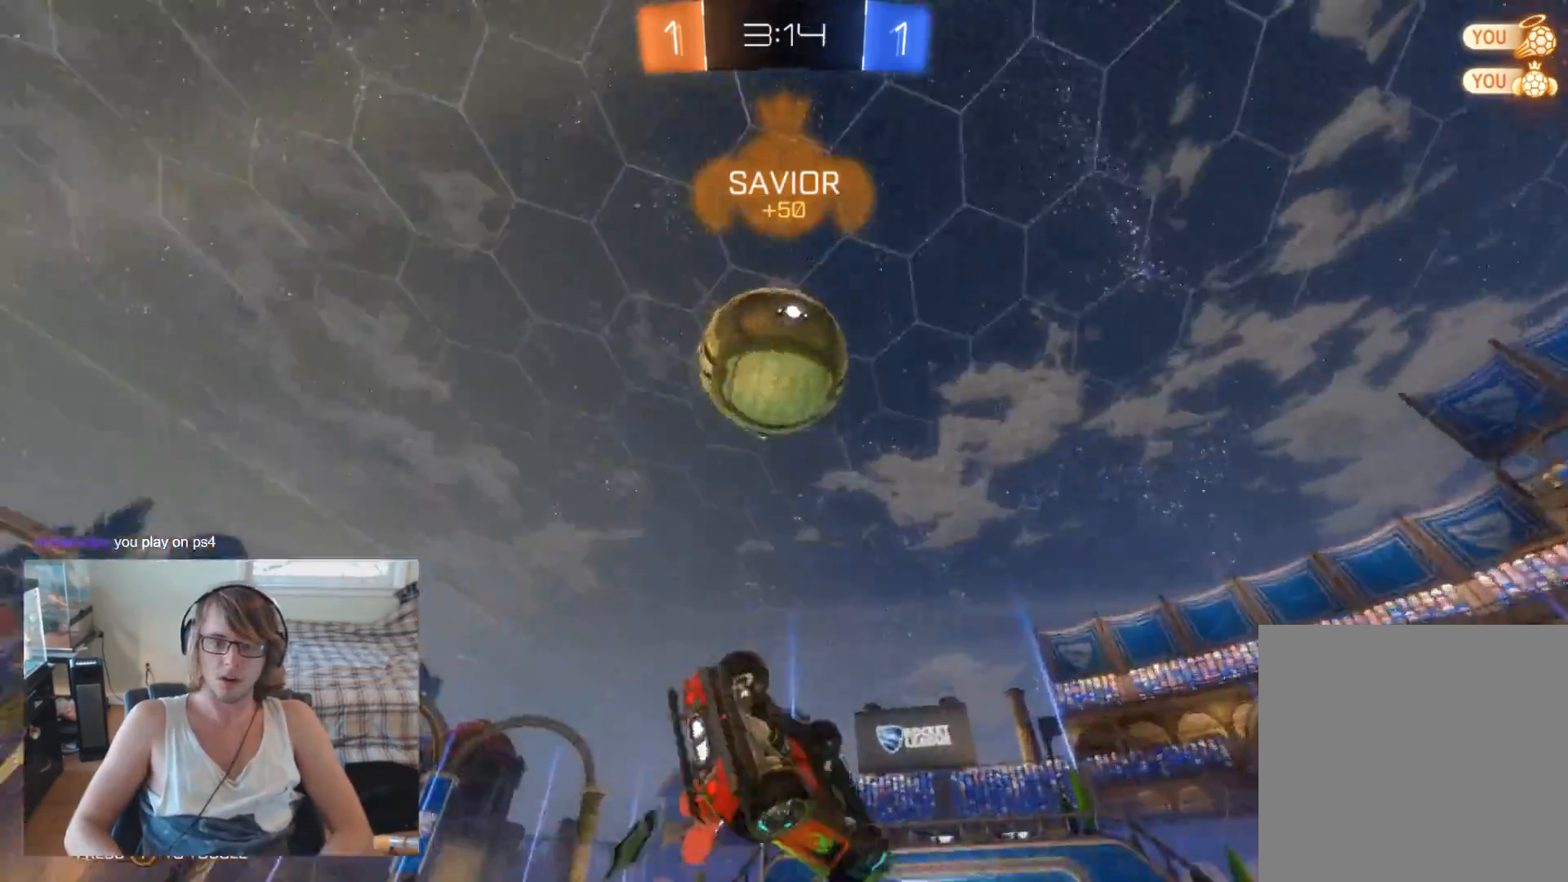
{"buttons": ["R2"], "left_stick": "center", "right_stick": "center", "events": [[67, "left_stick", "right"], [167, "Y", "down"], [233, "Y", "up"], [267, "left_stick", "center"], [367, "R2", "down"]]}
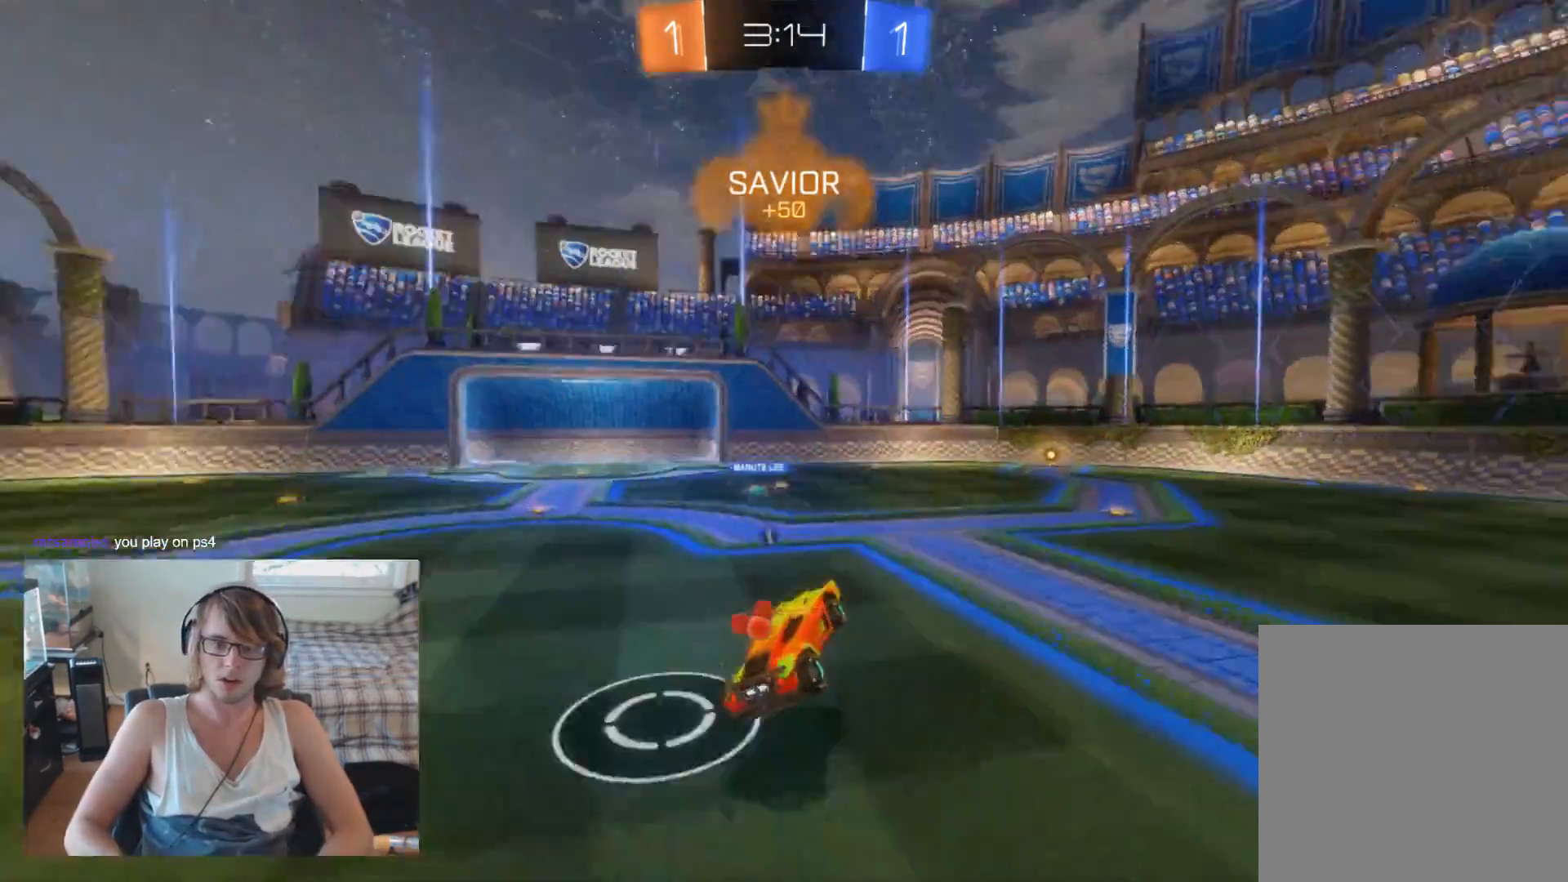
{"buttons": ["R2"], "left_stick": "center", "right_stick": "center", "events": [[33, "left_stick", "right"], [400, "Y", "down"], [500, "Y", "up"], [500, "left_stick", "center"]]}
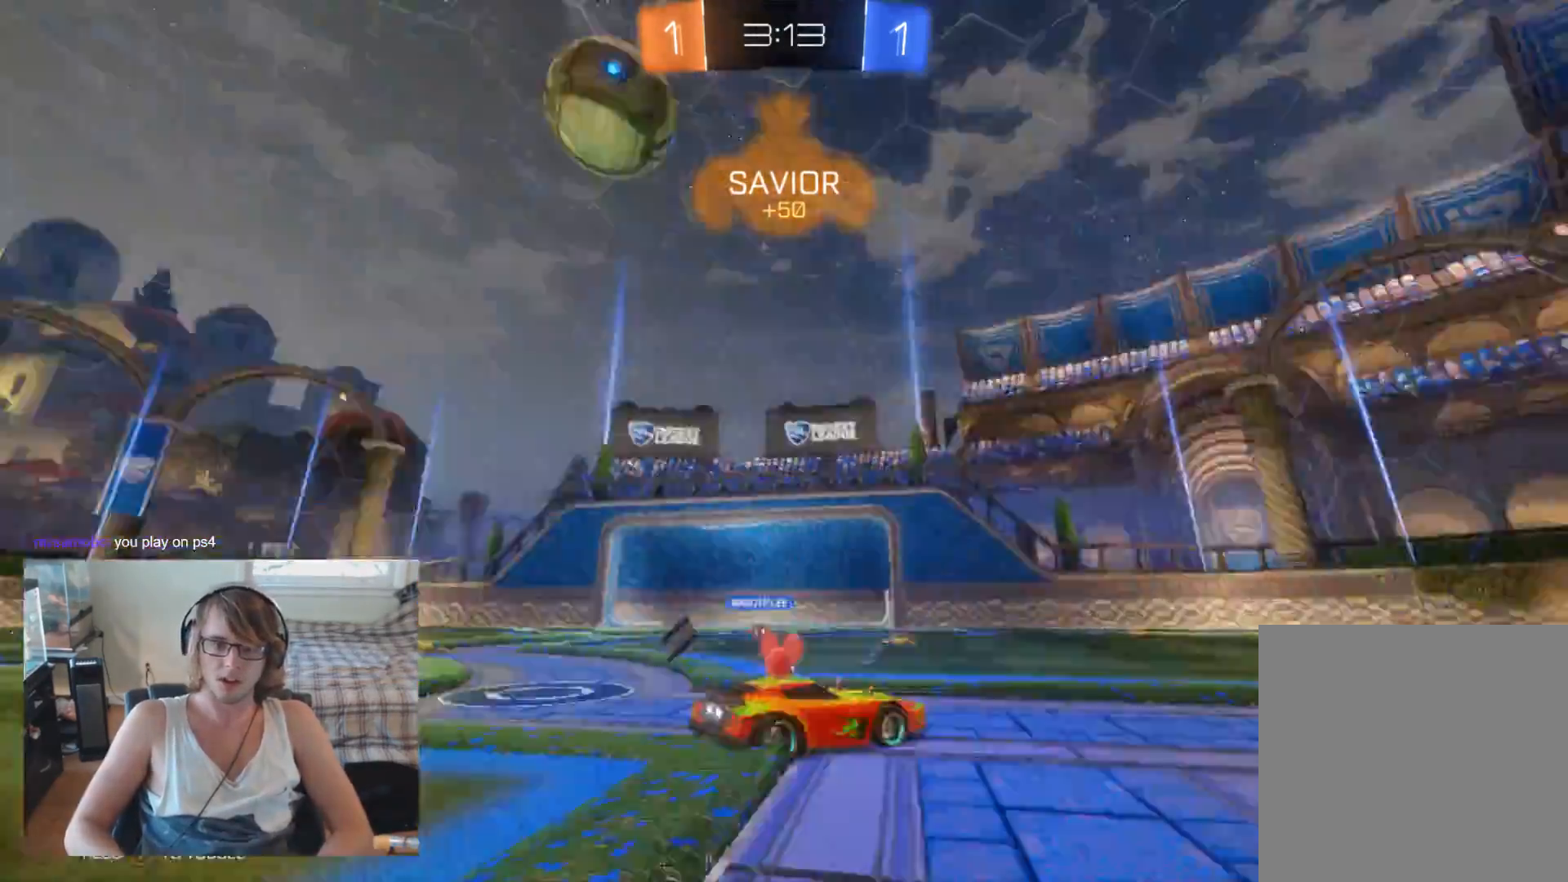
{"buttons": ["Y", "R2"], "left_stick": "center", "right_stick": "center", "events": [[333, "left_stick", "left"], [400, "Y", "down"], [467, "left_stick", "center"]]}
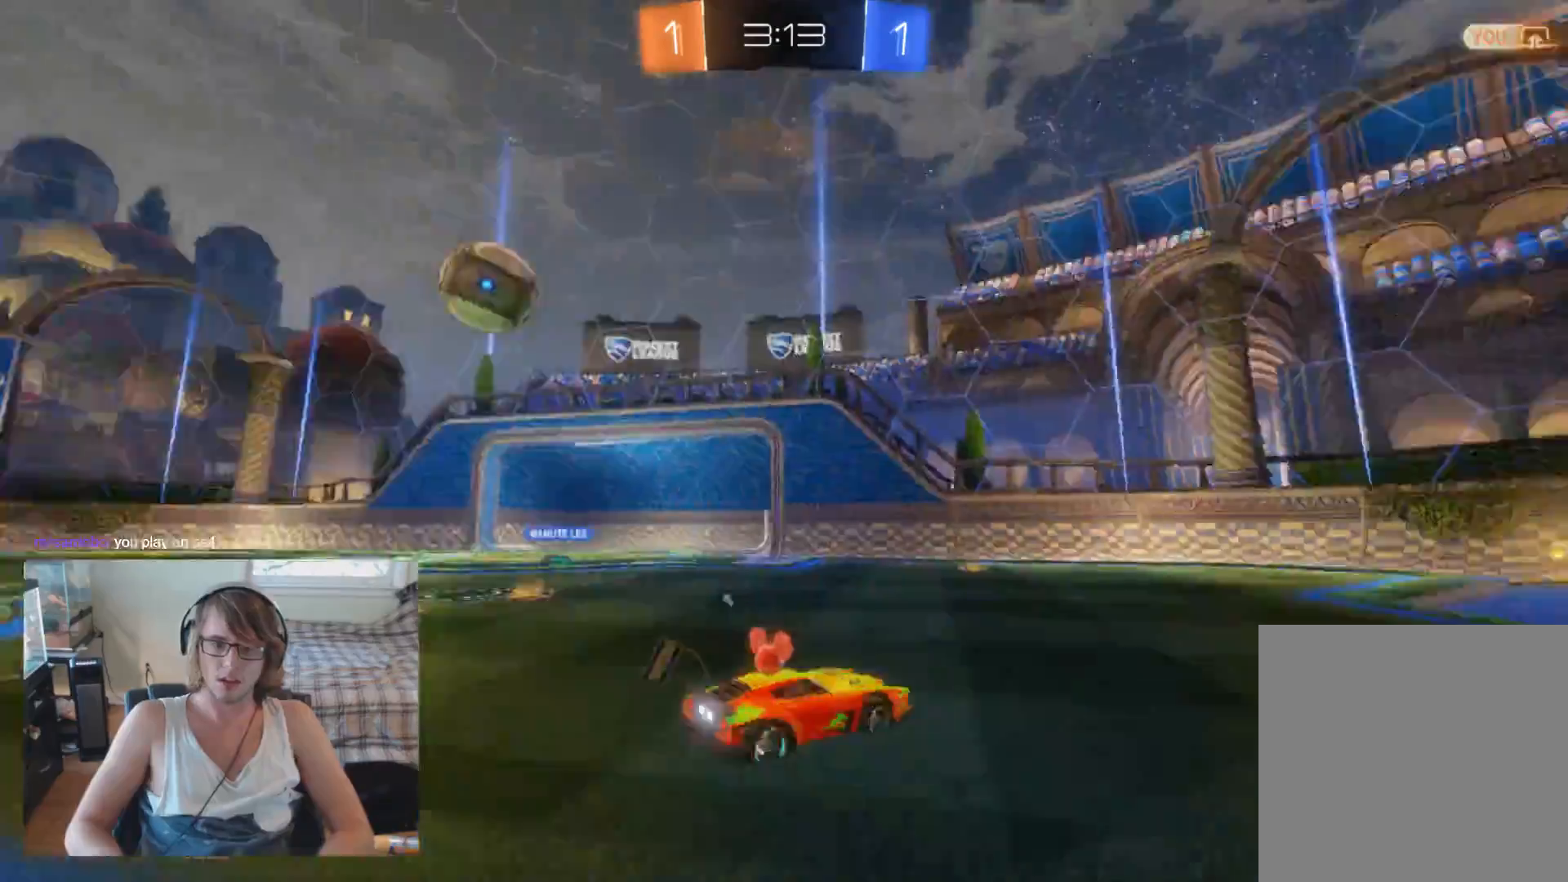
{"buttons": ["R2"], "left_stick": "right", "right_stick": "center", "events": [[33, "Y", "up"], [300, "left_stick", "left"], [367, "left_stick", "center"], [433, "left_stick", "right"]]}
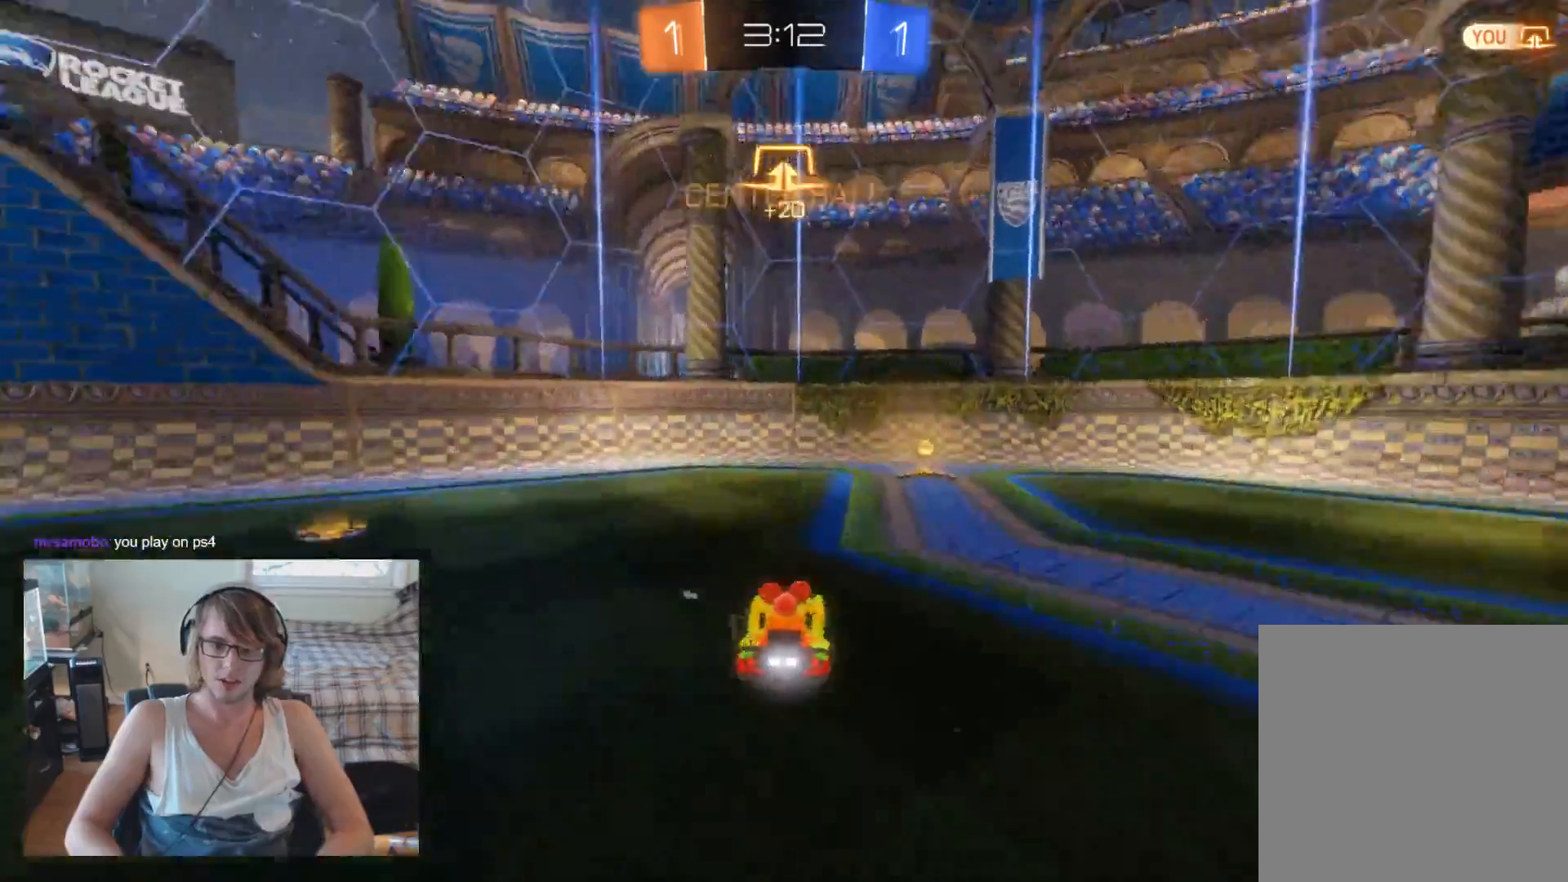
{"buttons": ["R2"], "left_stick": "right", "right_stick": "center", "events": [[67, "Y", "down"], [100, "left_stick", "center"], [133, "Y", "up"], [333, "left_stick", "right"]]}
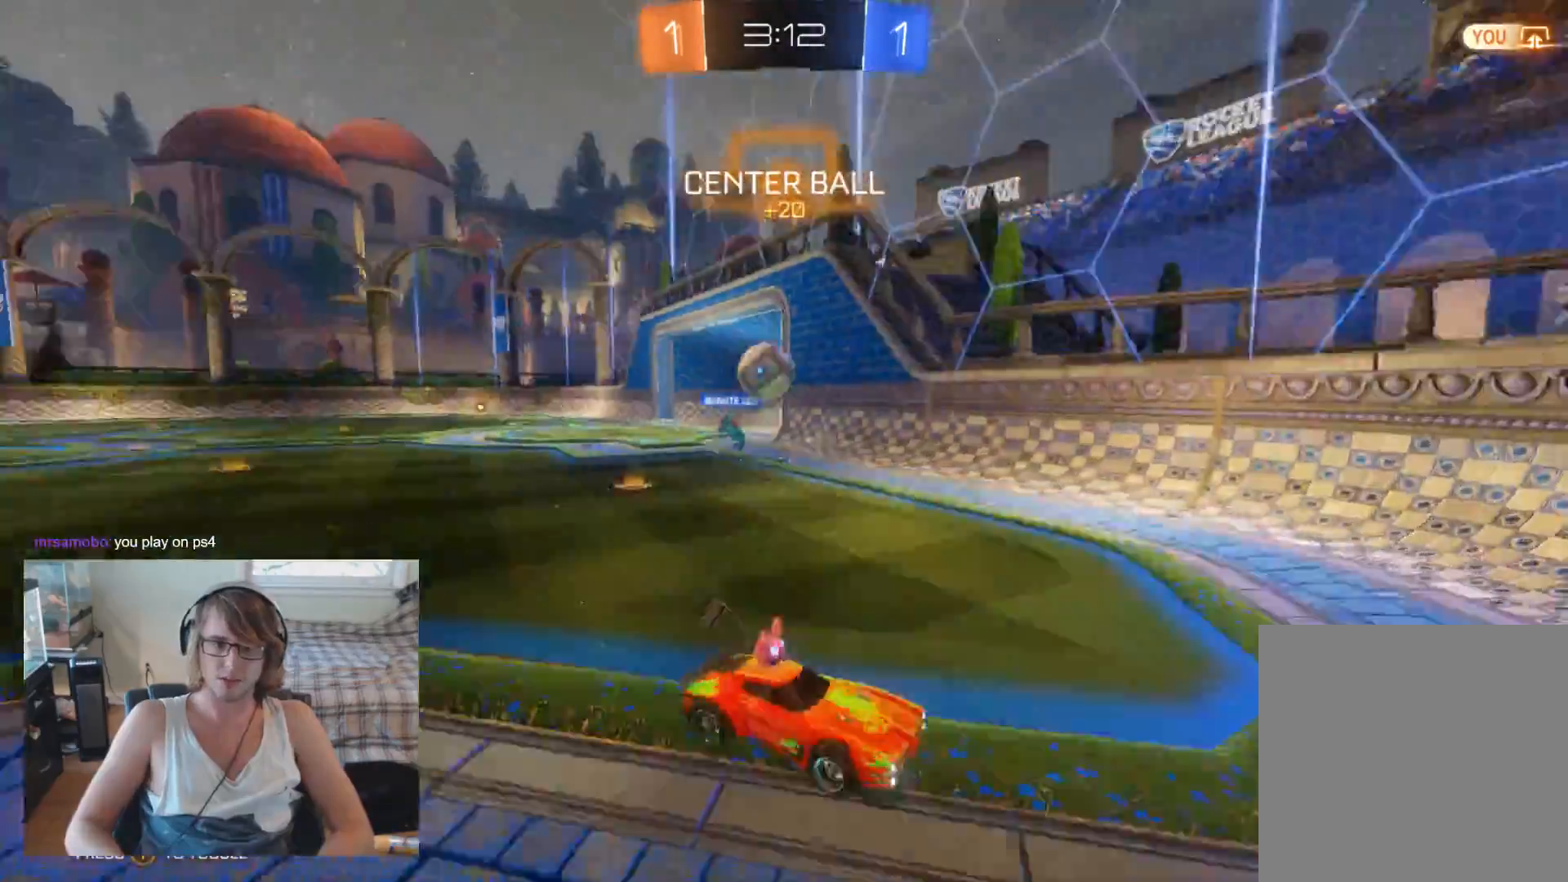
{"buttons": ["R2"], "left_stick": "right", "right_stick": "center", "events": [[33, "left_stick", "center"], [133, "left_stick", "right"], [233, "X", "down"], [400, "X", "up"]]}
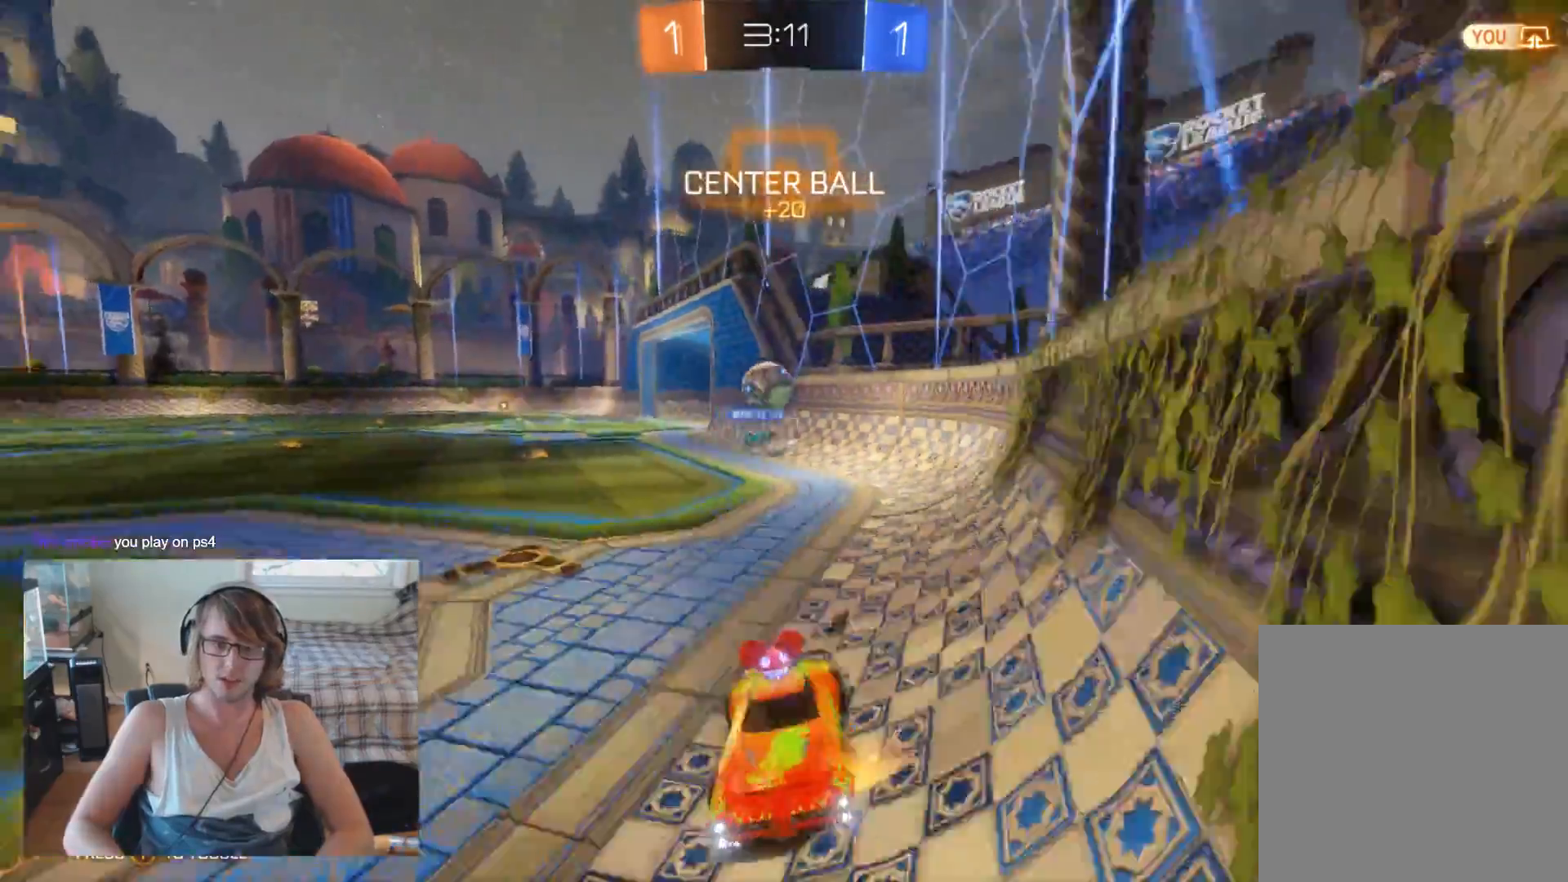
{"buttons": ["R2"], "left_stick": "right", "right_stick": "center", "events": [[267, "X", "down"], [400, "X", "up"]]}
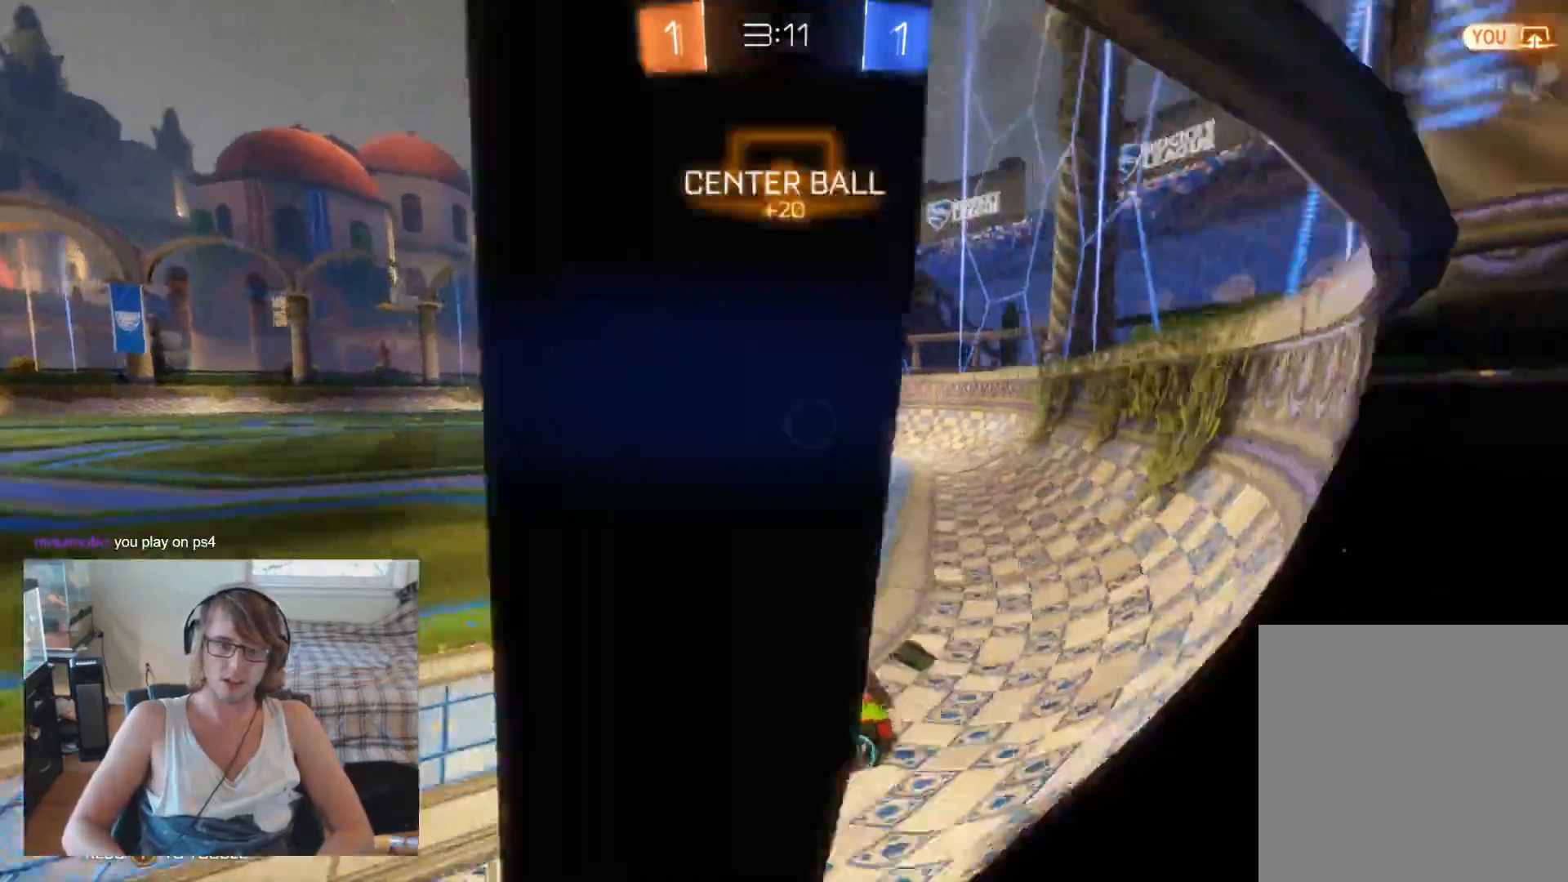
{"buttons": ["R2"], "left_stick": "left", "right_stick": "center", "events": [[267, "left_stick", "left"]]}
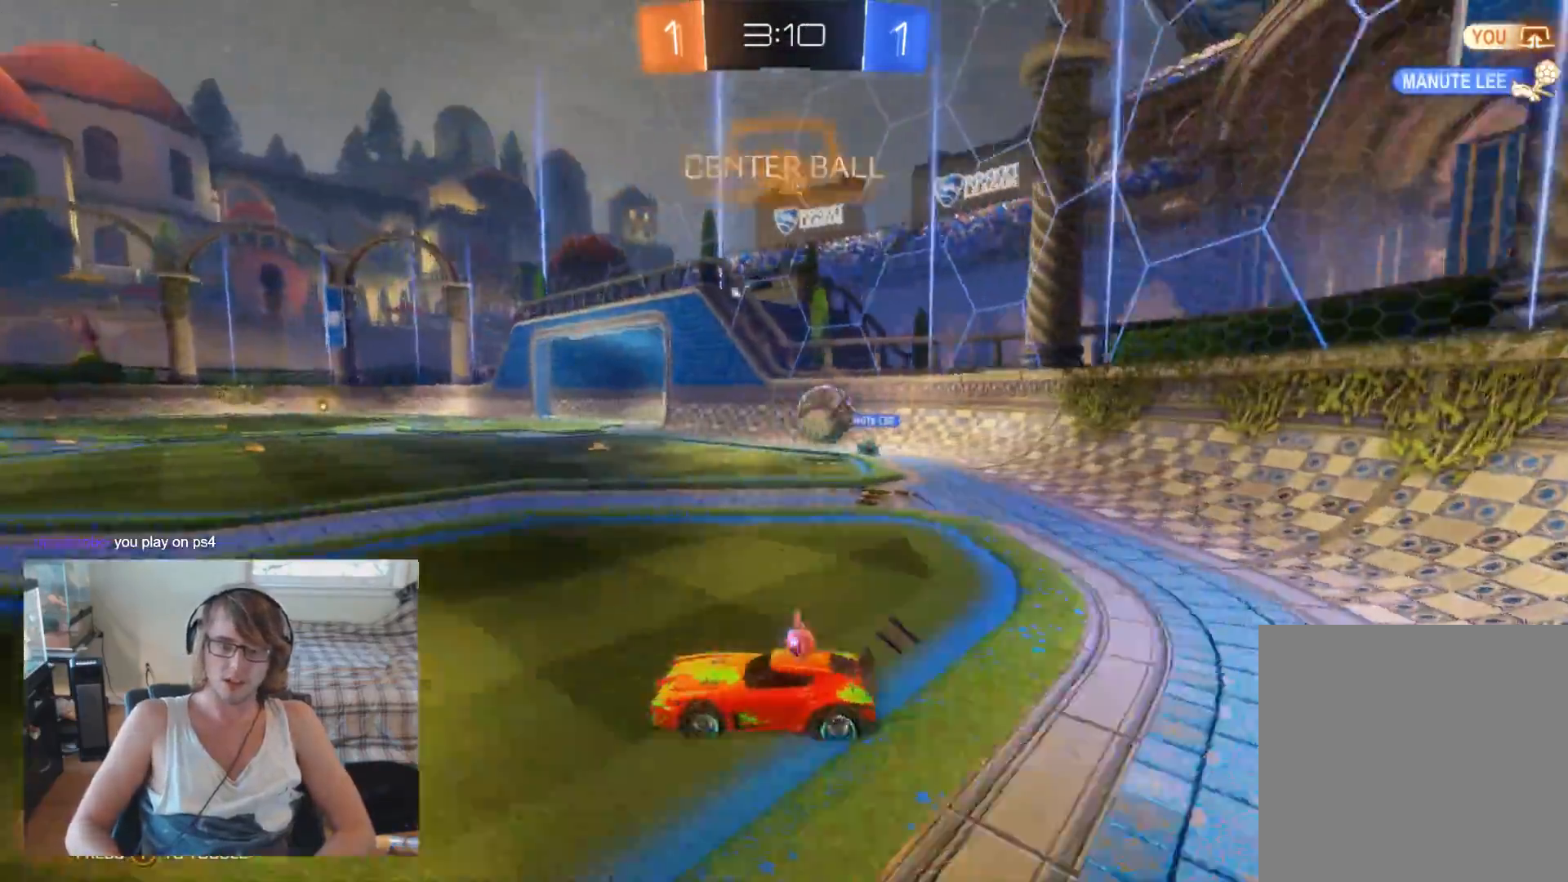
{"buttons": ["R2"], "left_stick": "center", "right_stick": "center", "events": [[467, "left_stick", "center"]]}
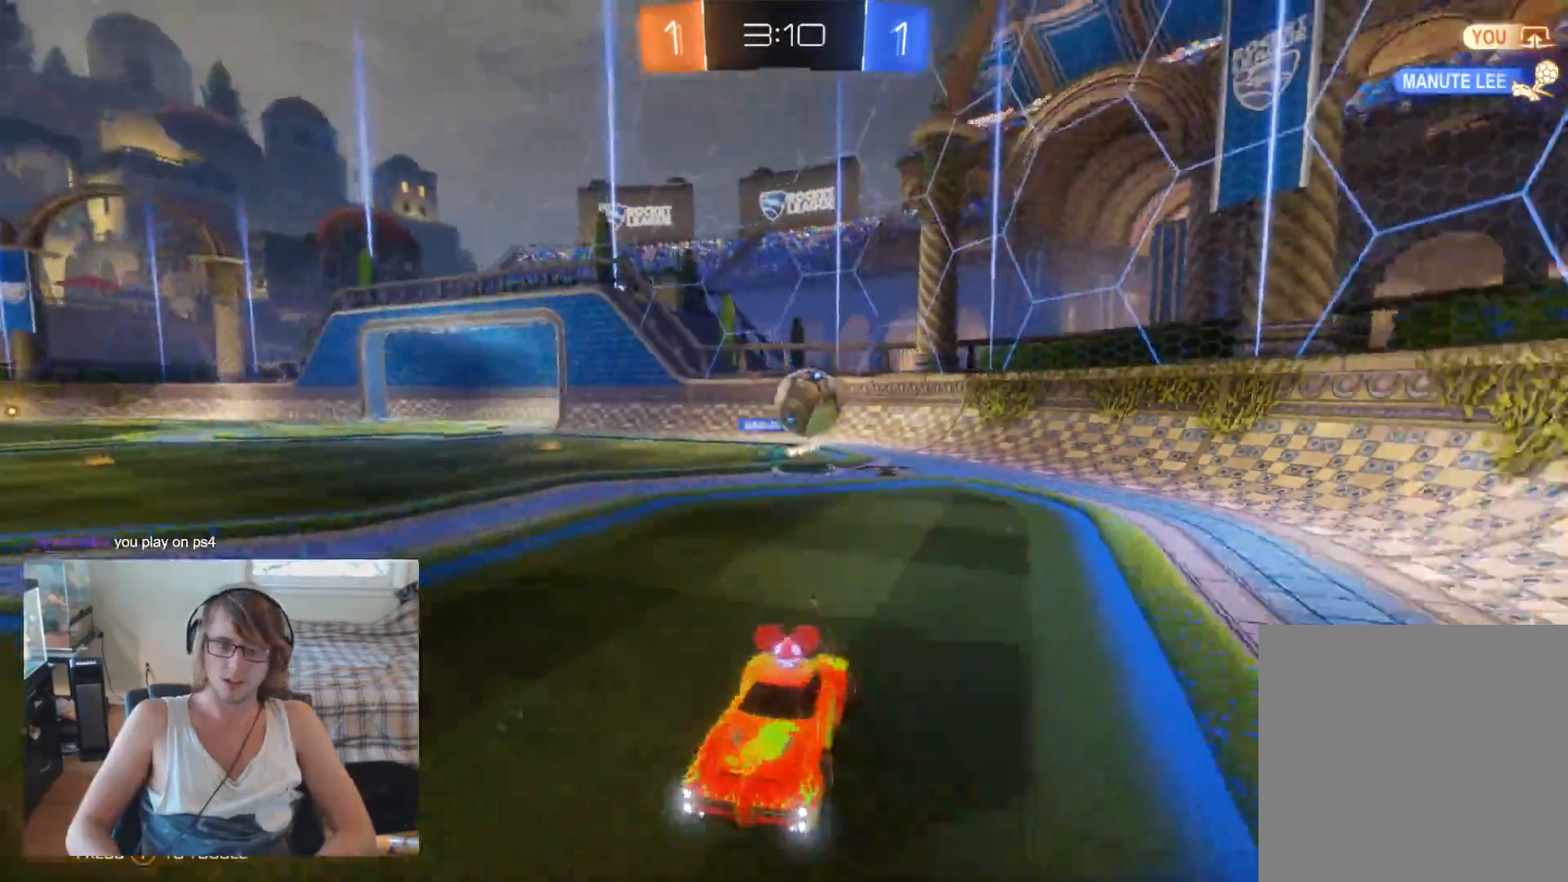
{"buttons": [], "left_stick": "left", "right_stick": "center", "events": [[167, "left_stick", "left"], [300, "R2", "up"]]}
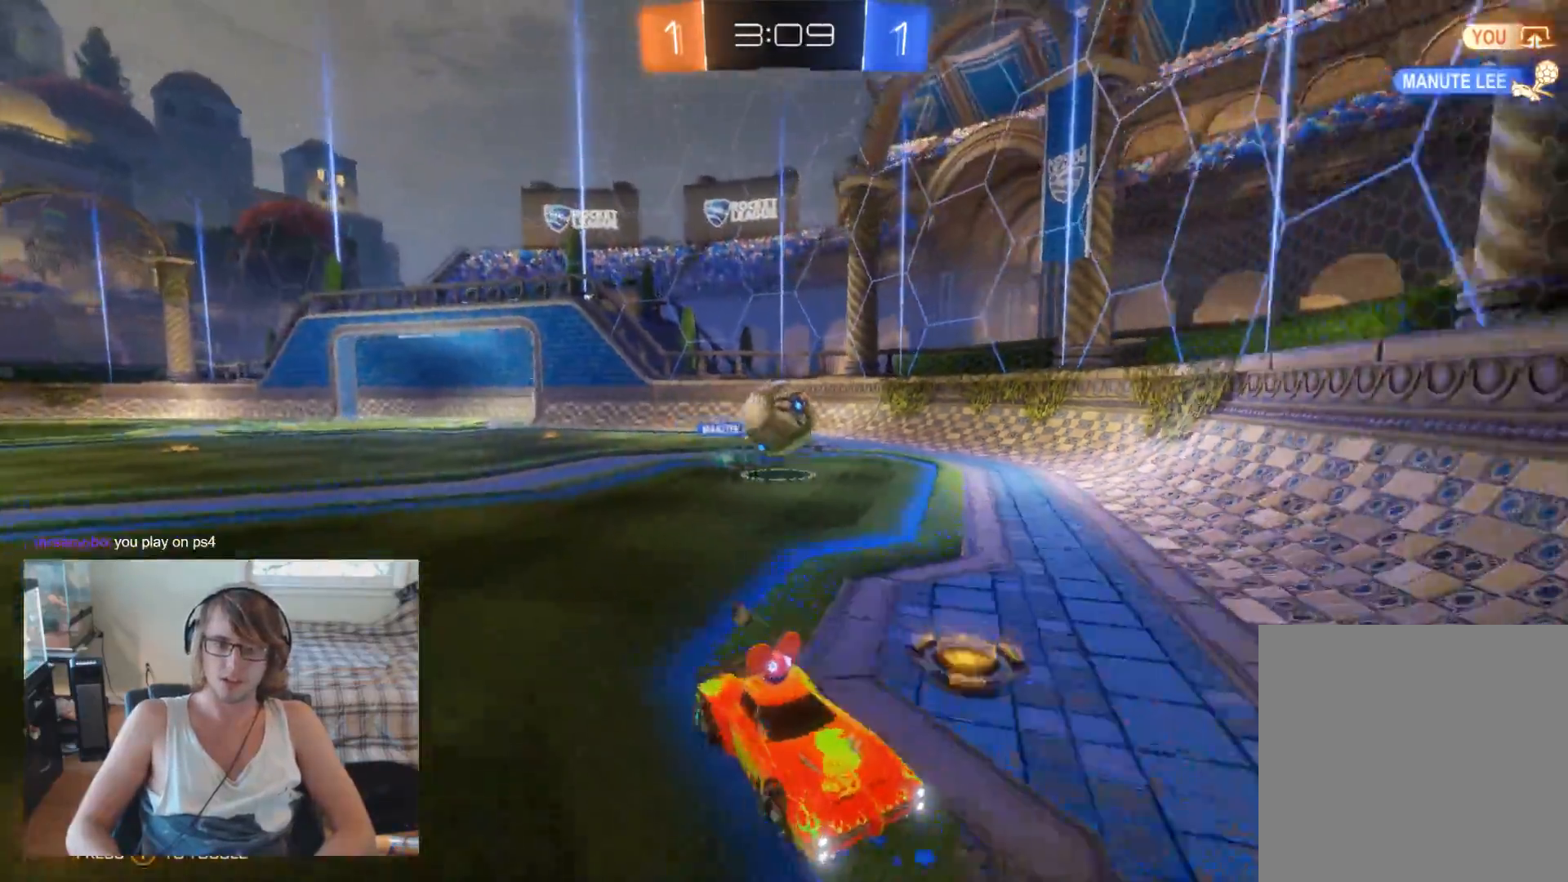
{"buttons": ["R2"], "left_stick": "right", "right_stick": "center", "events": [[67, "left_stick", "center"], [133, "R2", "down"], [167, "left_stick", "right"], [267, "Y", "down"], [400, "Y", "up"]]}
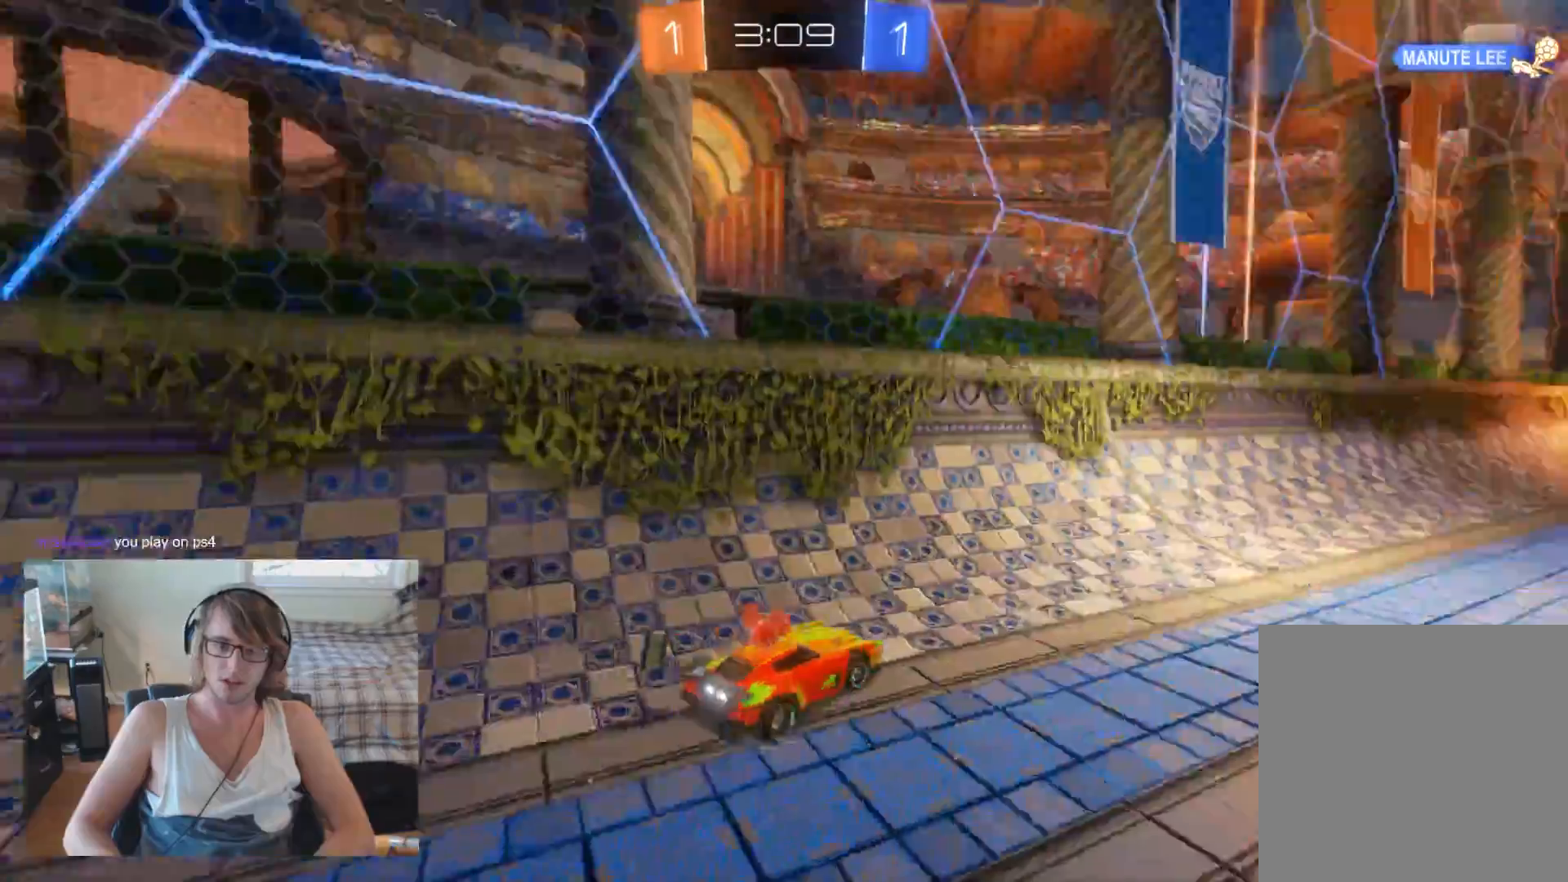
{"buttons": ["B", "R2"], "left_stick": "up-left", "right_stick": "center", "events": [[200, "B", "down"], [300, "left_stick", "center"], [433, "left_stick", "up-left"]]}
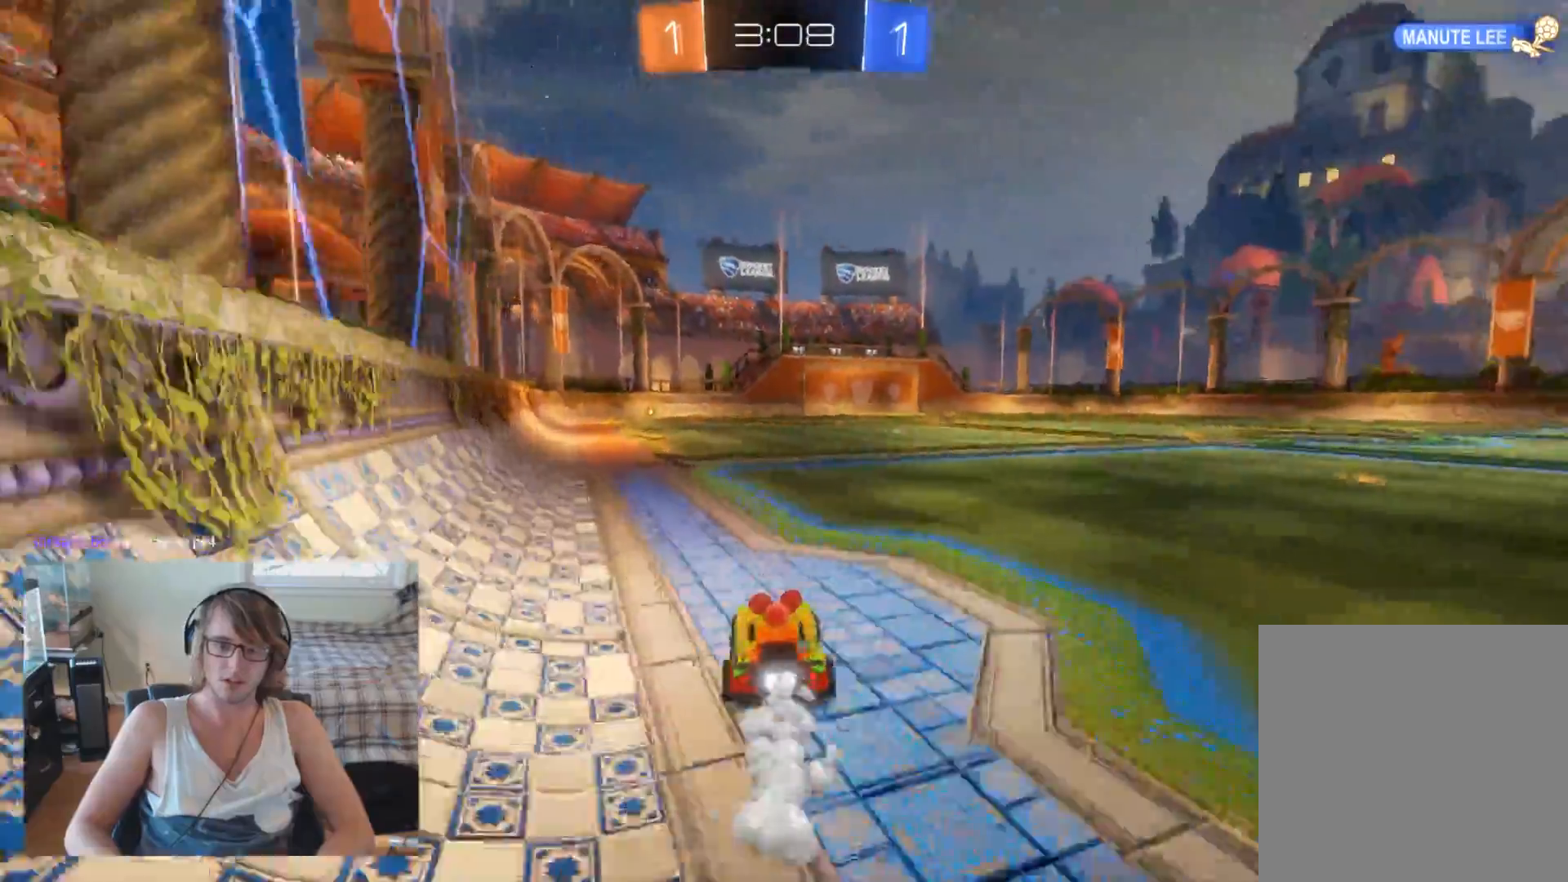
{"buttons": ["Y", "R2"], "left_stick": "center", "right_stick": "center", "events": [[33, "left_stick", "center"], [233, "B", "up"], [233, "left_stick", "left"], [400, "left_stick", "center"], [433, "Y", "down"]]}
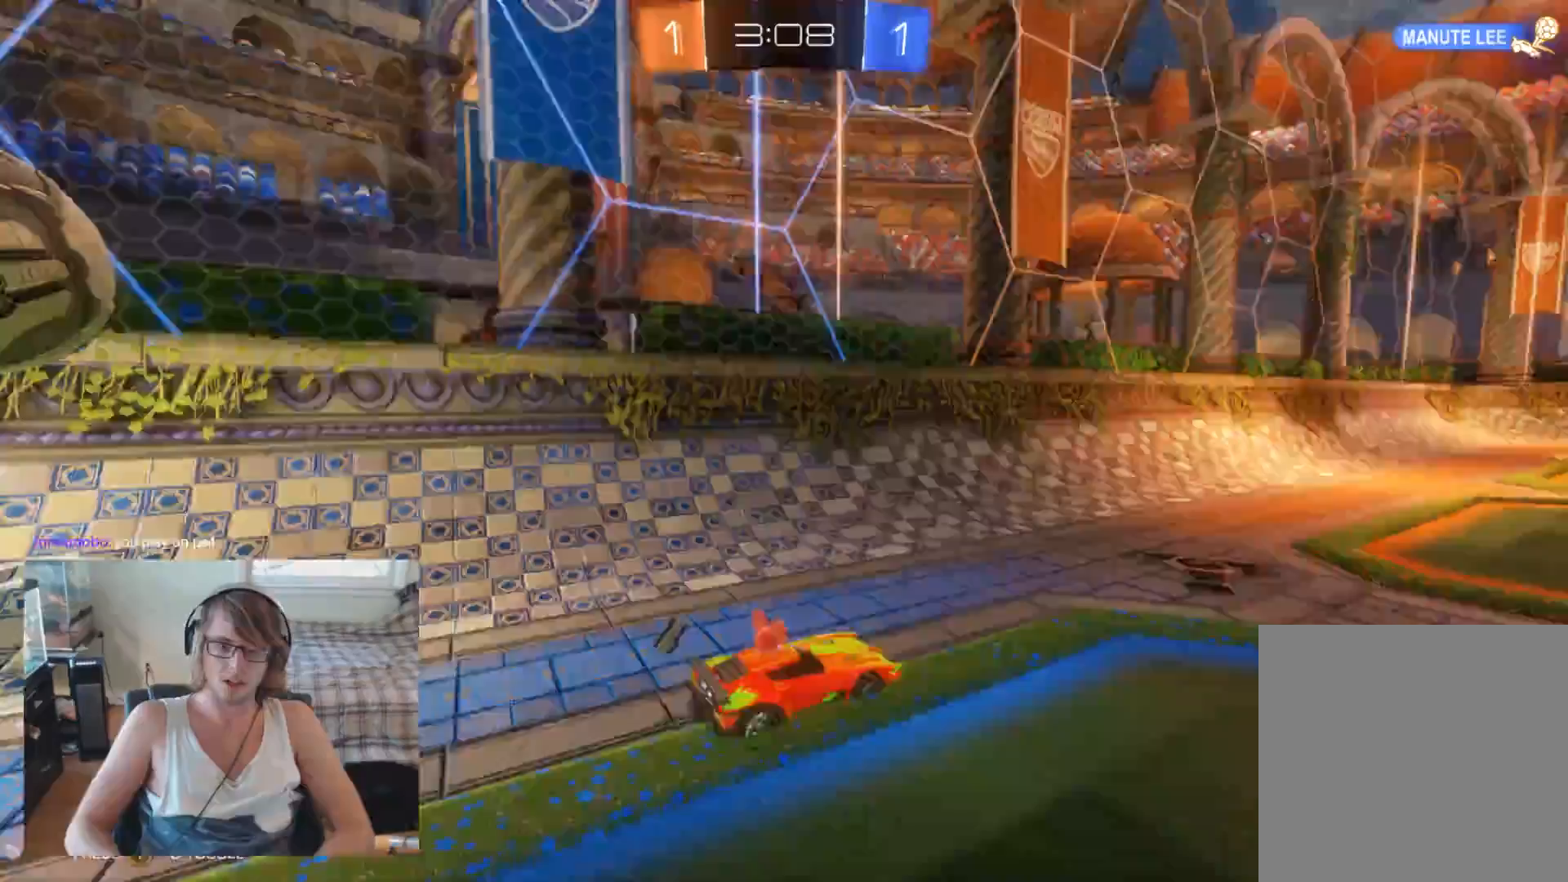
{"buttons": ["R2"], "left_stick": "center", "right_stick": "center", "events": [[33, "Y", "up"], [233, "left_stick", "left"], [333, "left_stick", "center"]]}